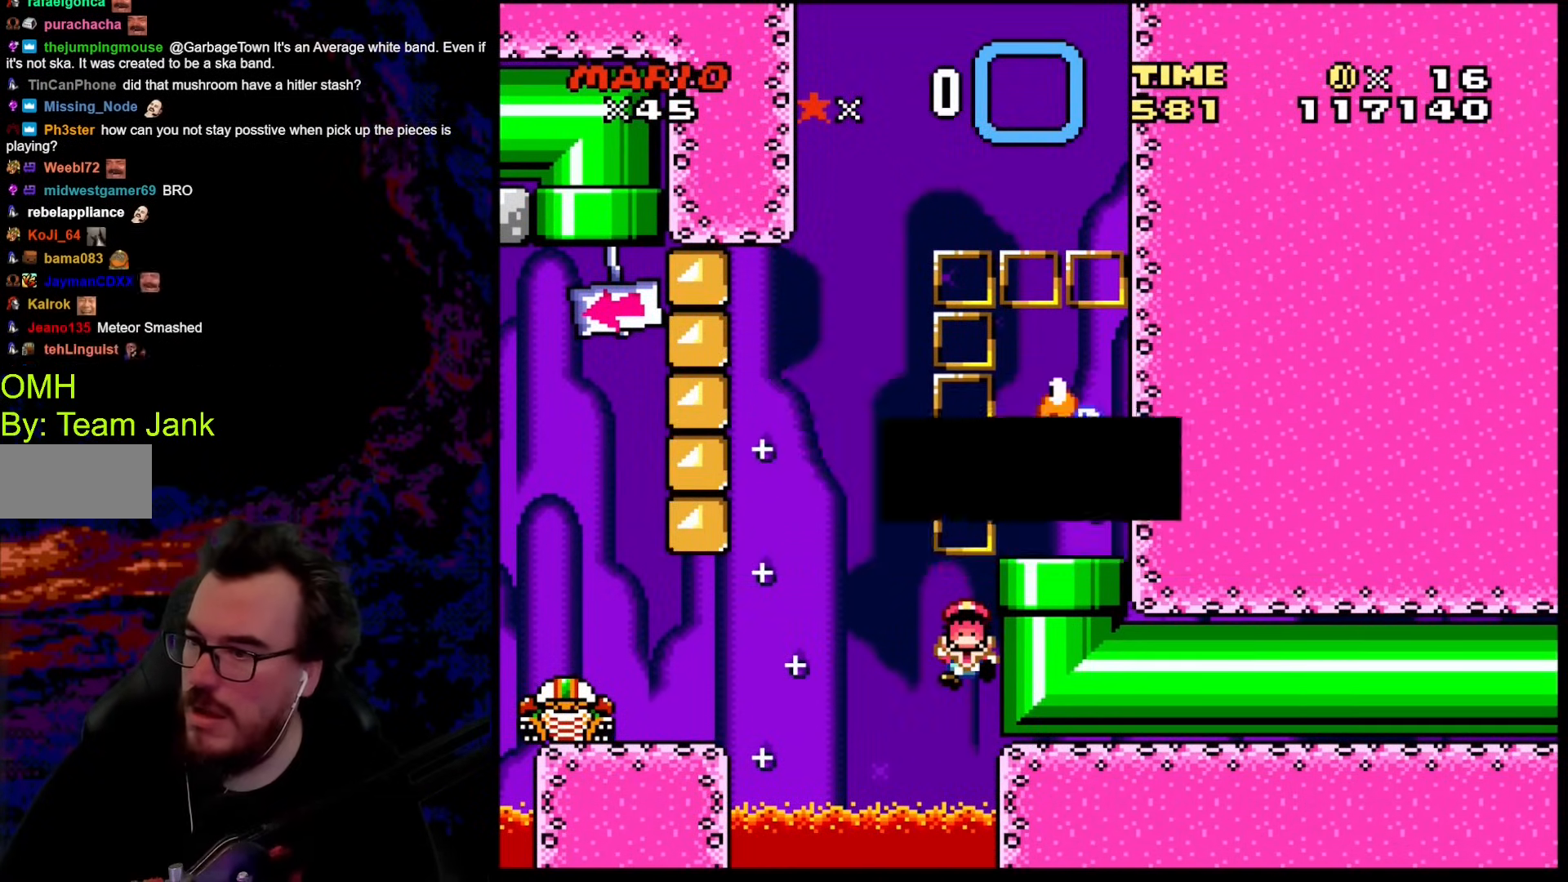
Gameplay with a controller (Nintendo layout); each line is a JSON object with the inputs held at the frame after it. "events" lists button and stick changes between this image and that frame as [ms after this image, input, new state], when the widget could be followed in between. Not read: L3 R3.
{"buttons": [], "events": [[290, "A", "down"], [290, "B", "up"], [461, "A", "up"]]}
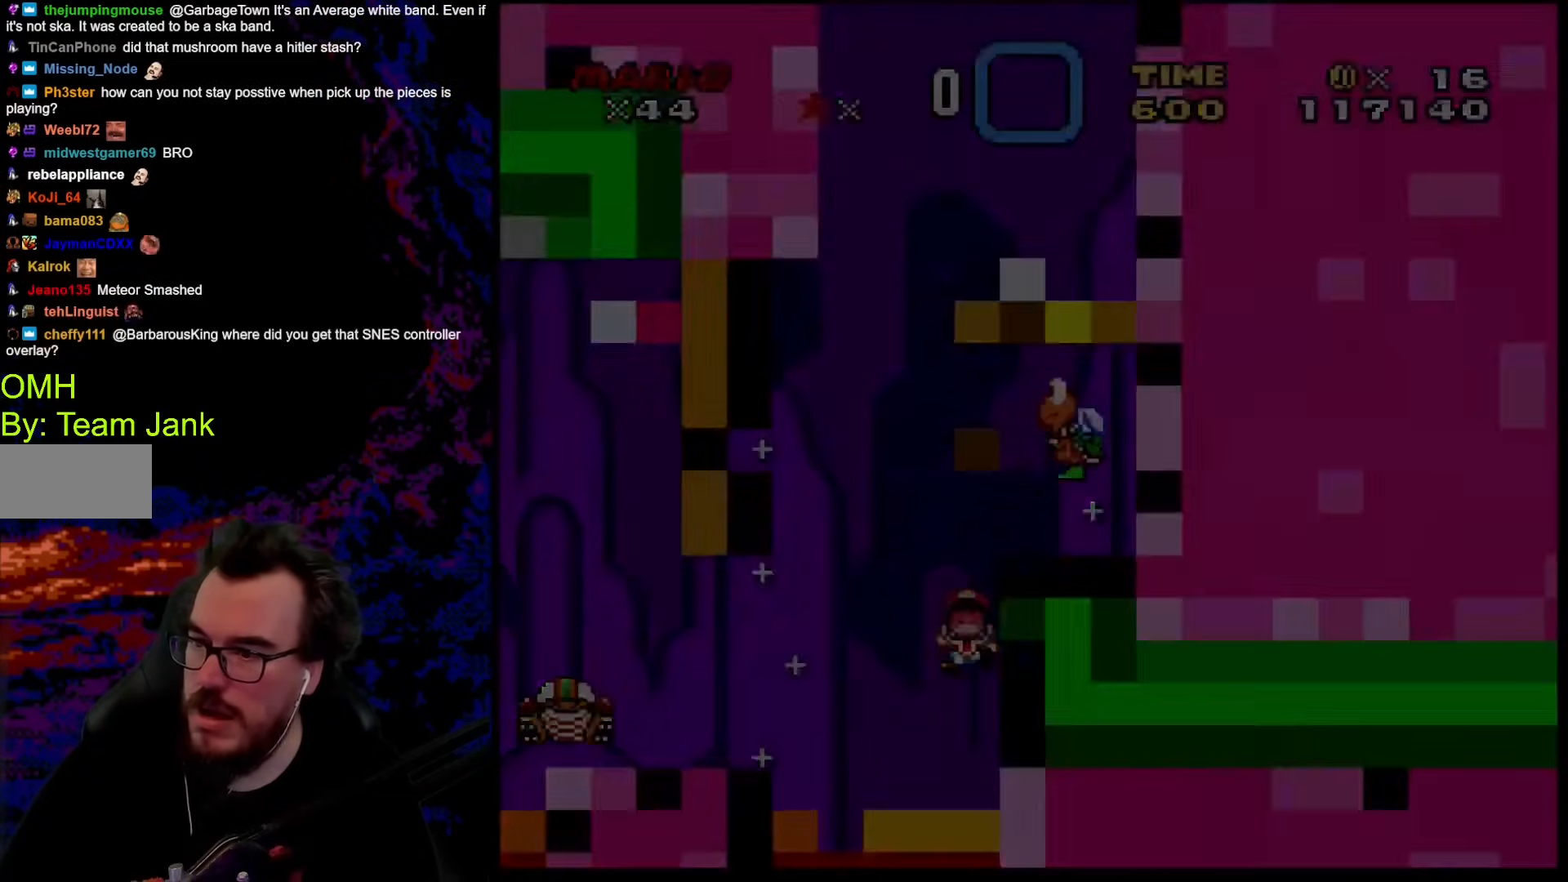
{"buttons": [], "events": []}
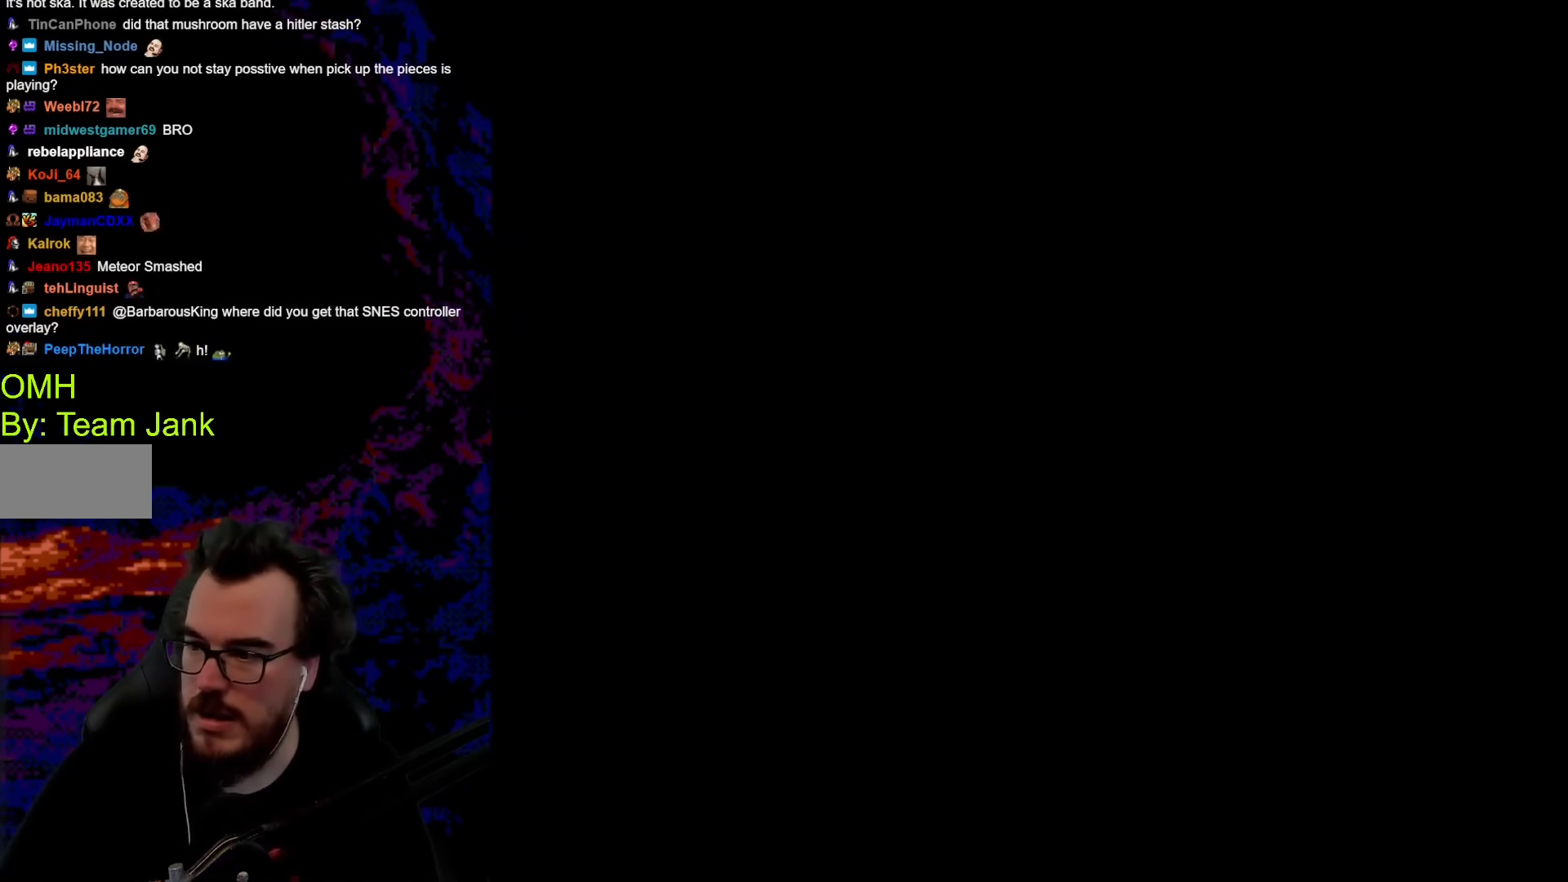
{"buttons": [], "events": []}
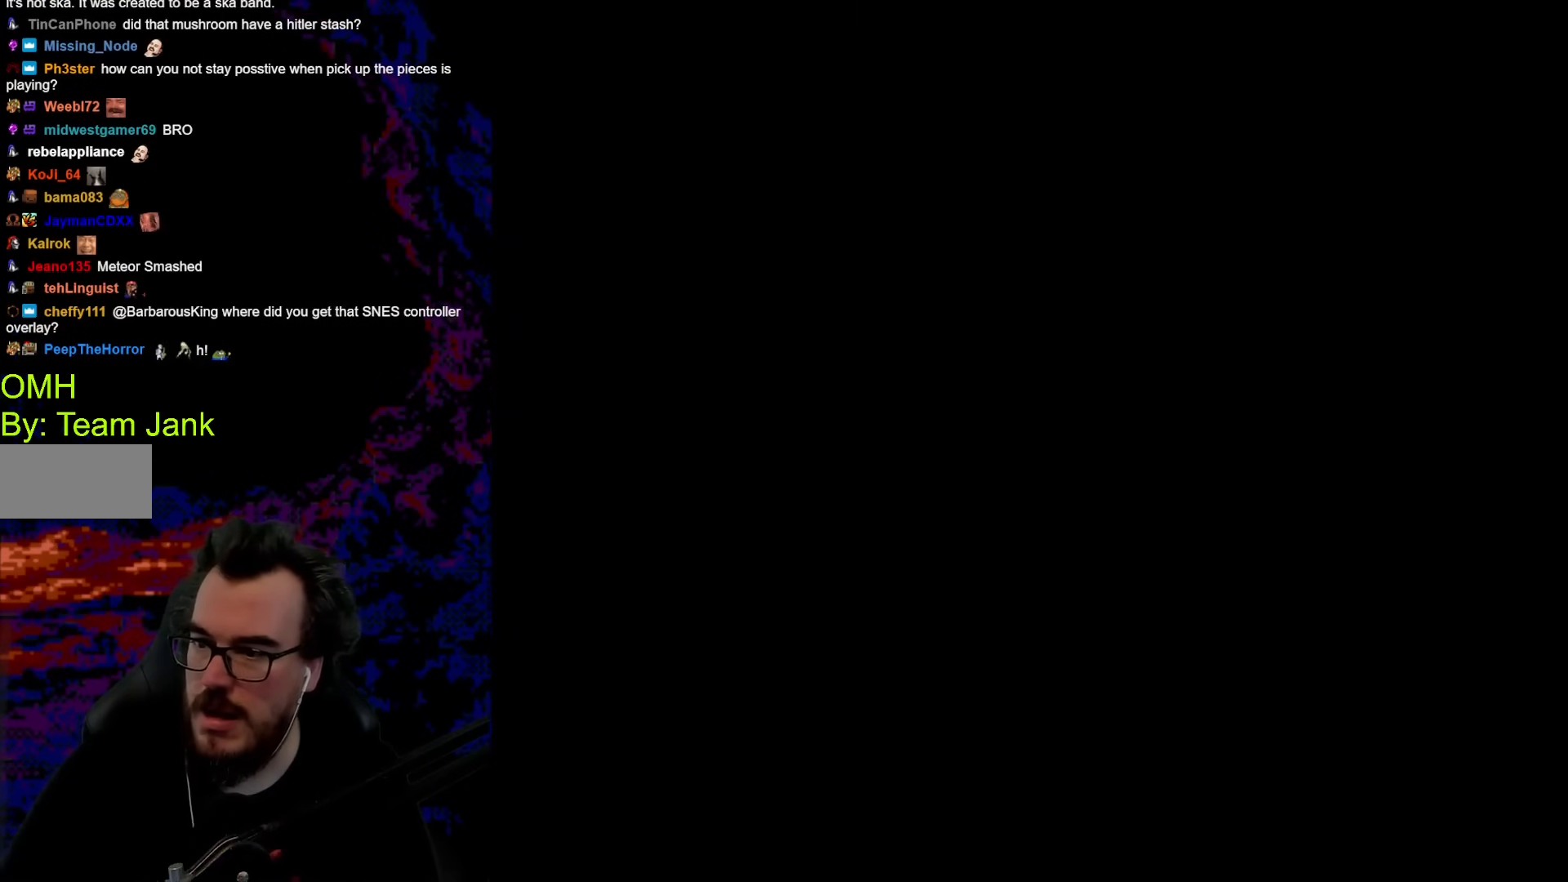
{"buttons": ["X", "DPAD_RIGHT"], "events": [[256, "DPAD_RIGHT", "down"], [256, "X", "down"], [273, "DPAD_RIGHT", "up"], [444, "DPAD_RIGHT", "down"]]}
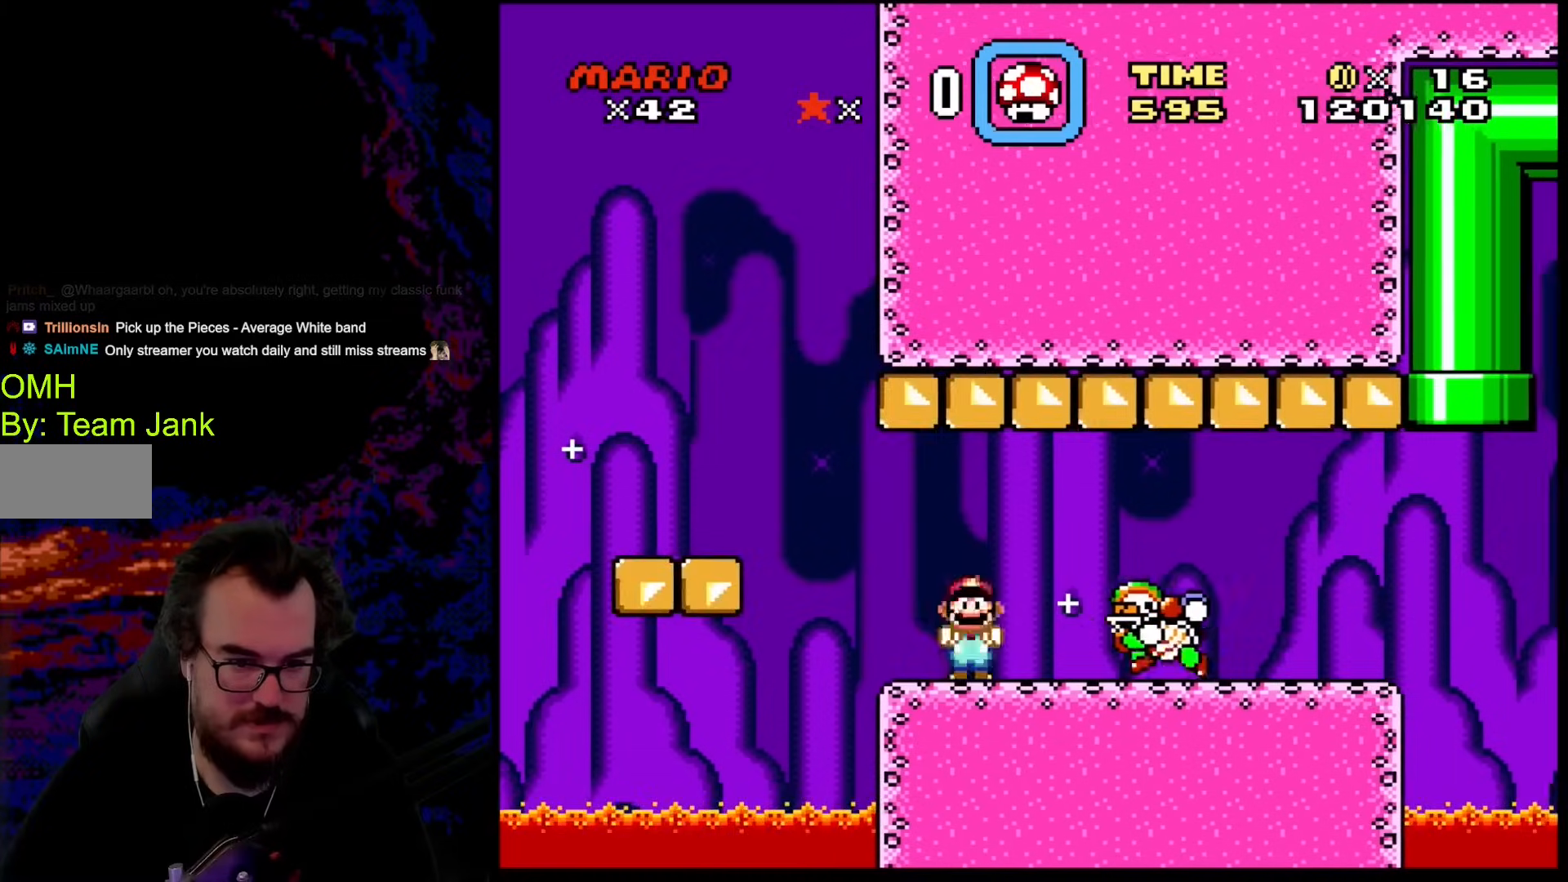
{"buttons": ["A", "X", "DPAD_RIGHT"], "events": [[34, "A", "down"], [120, "A", "up"], [137, "X", "up"], [171, "X", "down"], [273, "A", "down"]]}
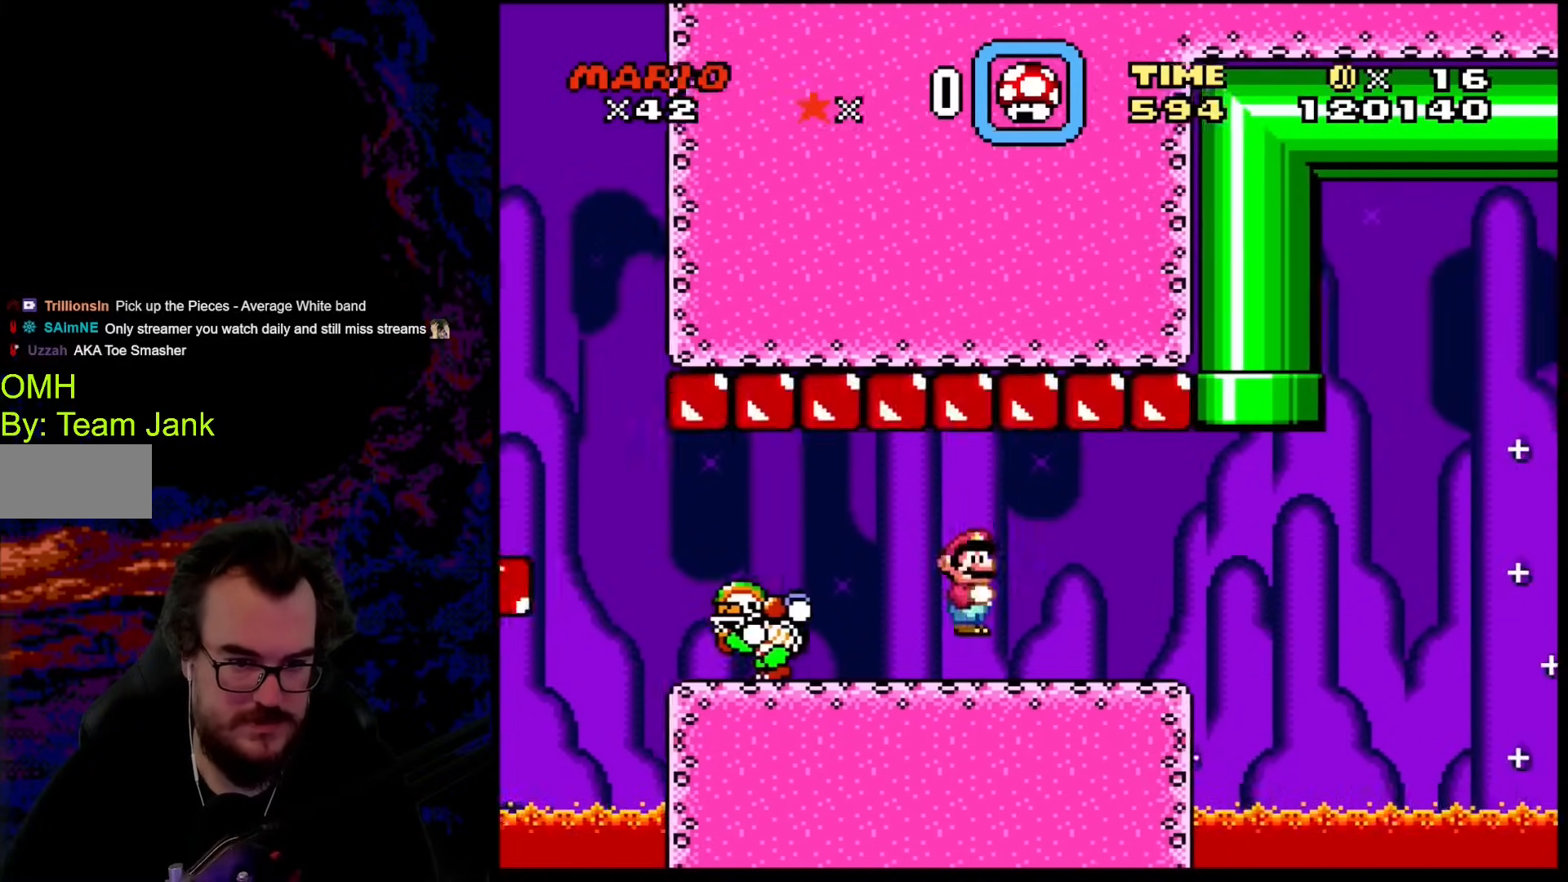
{"buttons": ["B", "Y", "DPAD_UP", "DPAD_RIGHT"], "events": [[34, "A", "up"], [68, "X", "up"], [85, "Y", "down"], [341, "B", "down"], [375, "DPAD_UP", "down"]]}
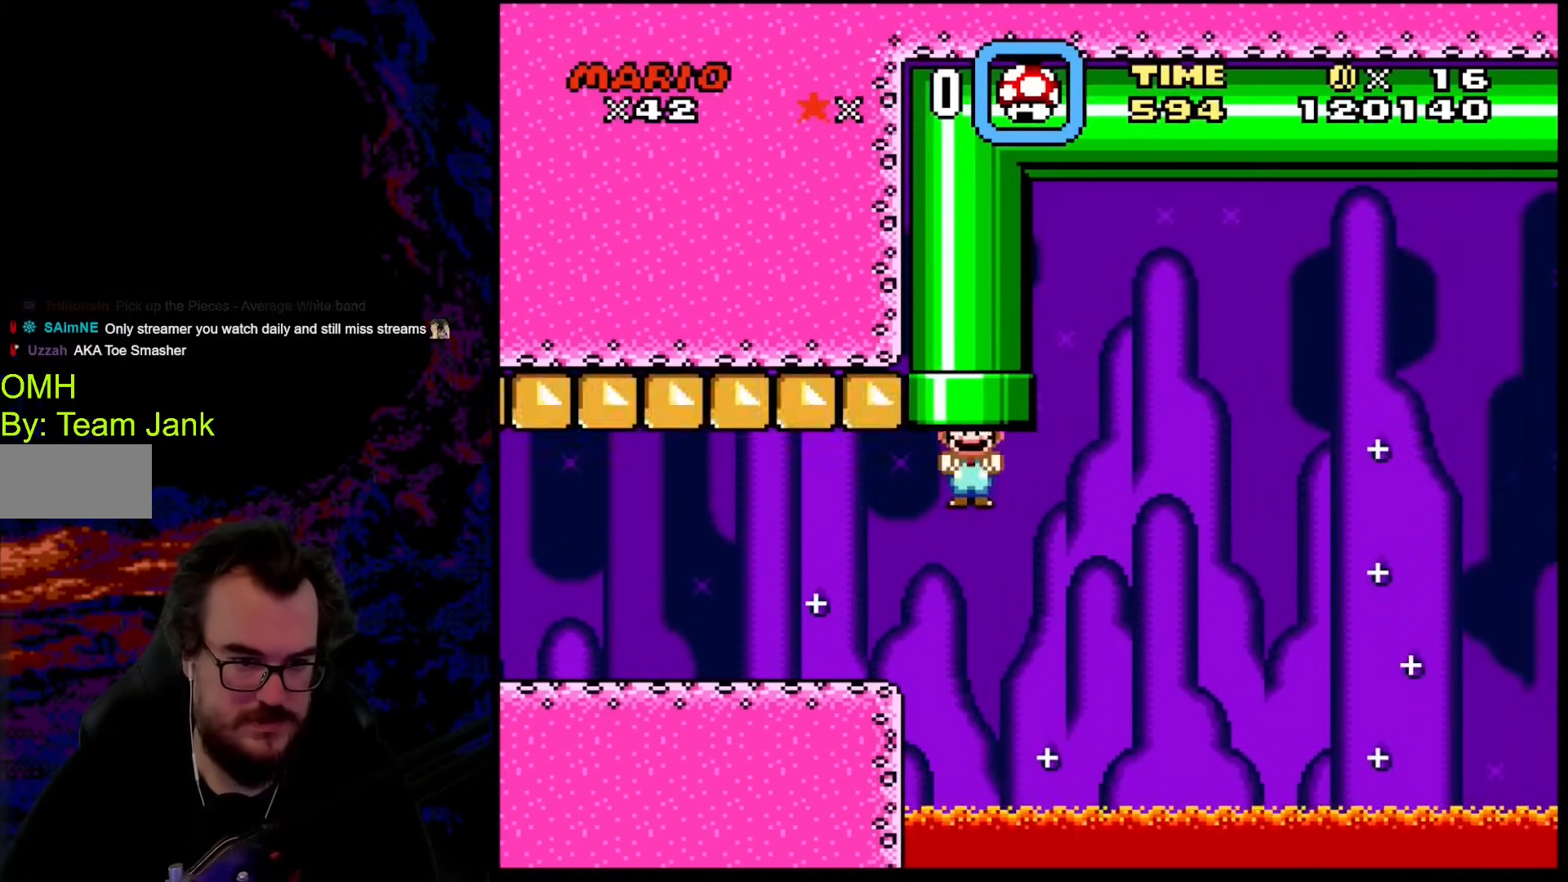
{"buttons": ["B", "Y"], "events": [[239, "DPAD_UP", "up"], [256, "DPAD_RIGHT", "up"]]}
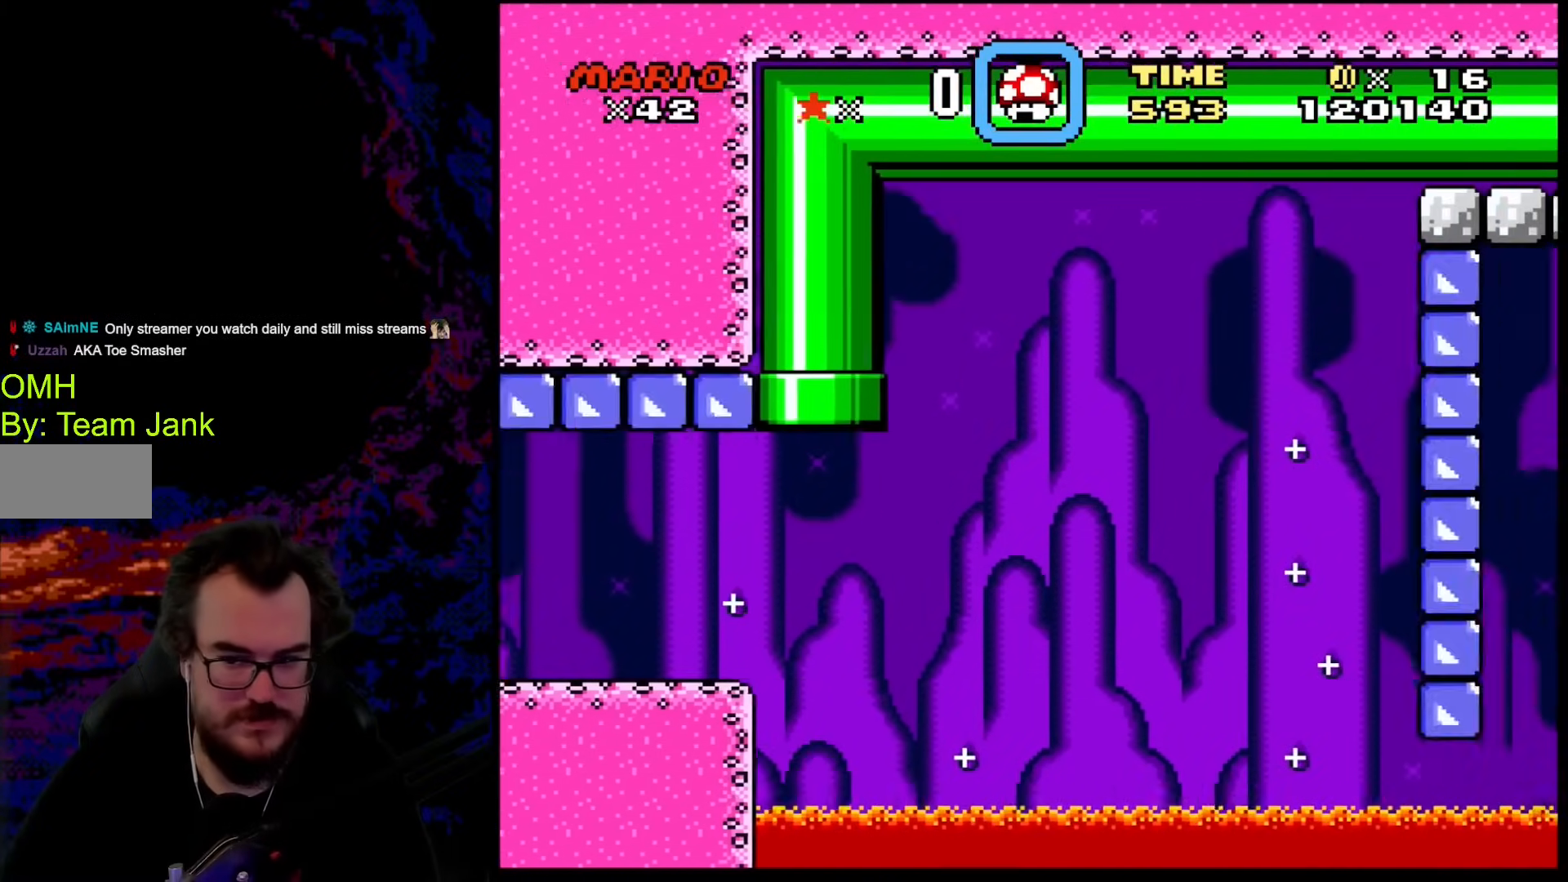
{"buttons": ["B", "Y"], "events": []}
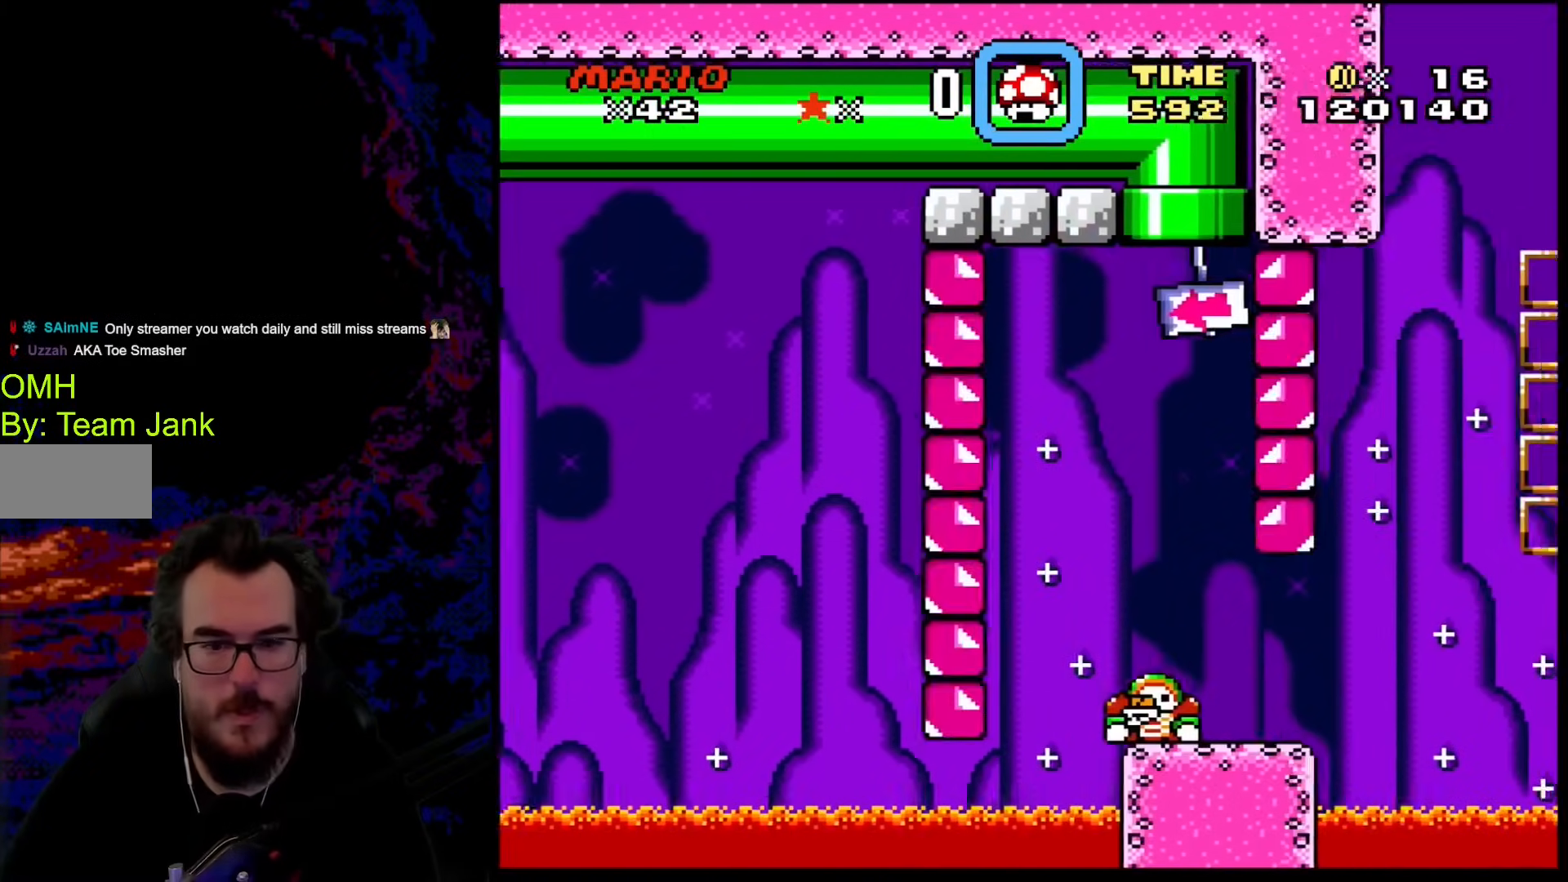
{"buttons": ["B", "Y", "DPAD_LEFT"], "events": [[427, "DPAD_LEFT", "down"]]}
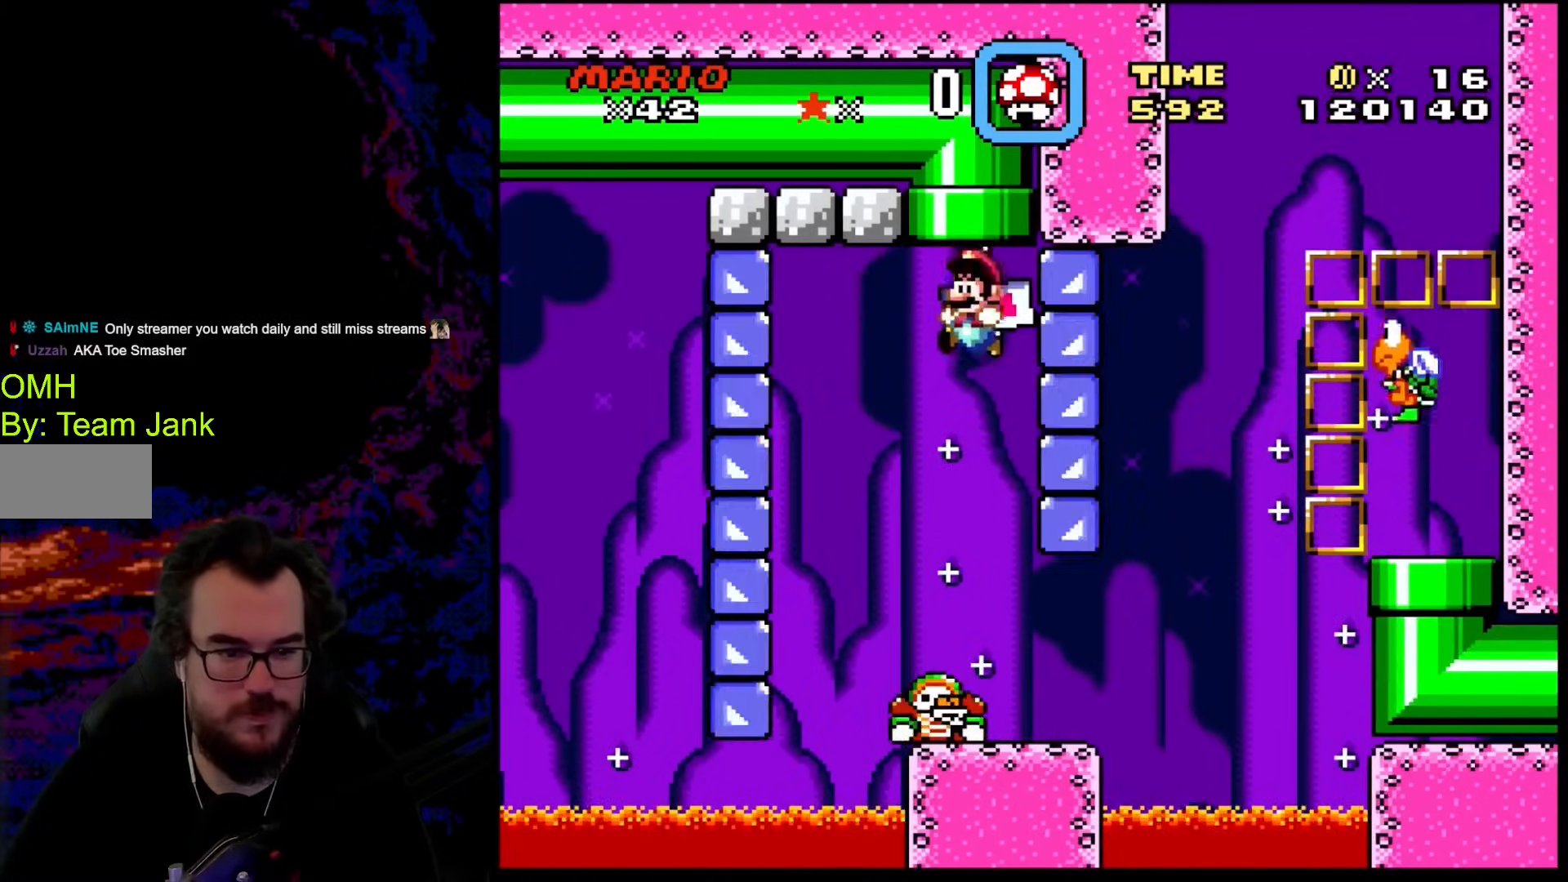
{"buttons": ["B", "Y", "DPAD_RIGHT"], "events": [[325, "DPAD_DOWN", "down"], [325, "DPAD_LEFT", "up"], [325, "DPAD_RIGHT", "down"], [342, "DPAD_DOWN", "up"]]}
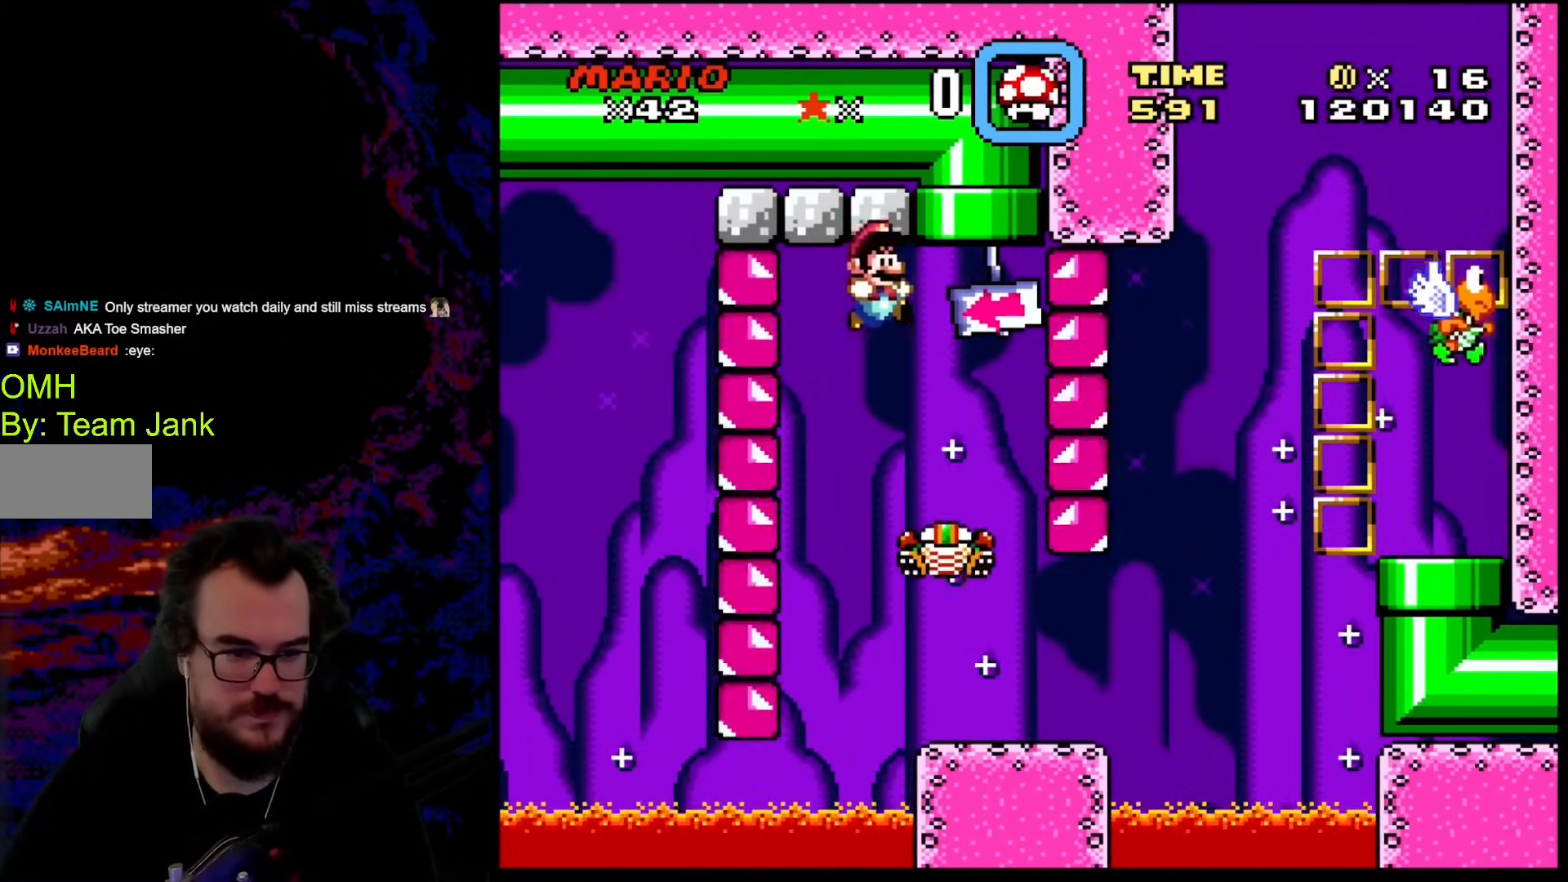
{"buttons": ["B", "Y", "DPAD_LEFT"], "events": [[274, "DPAD_DOWN", "down"], [274, "DPAD_LEFT", "down"], [274, "DPAD_RIGHT", "up"], [291, "DPAD_DOWN", "up"]]}
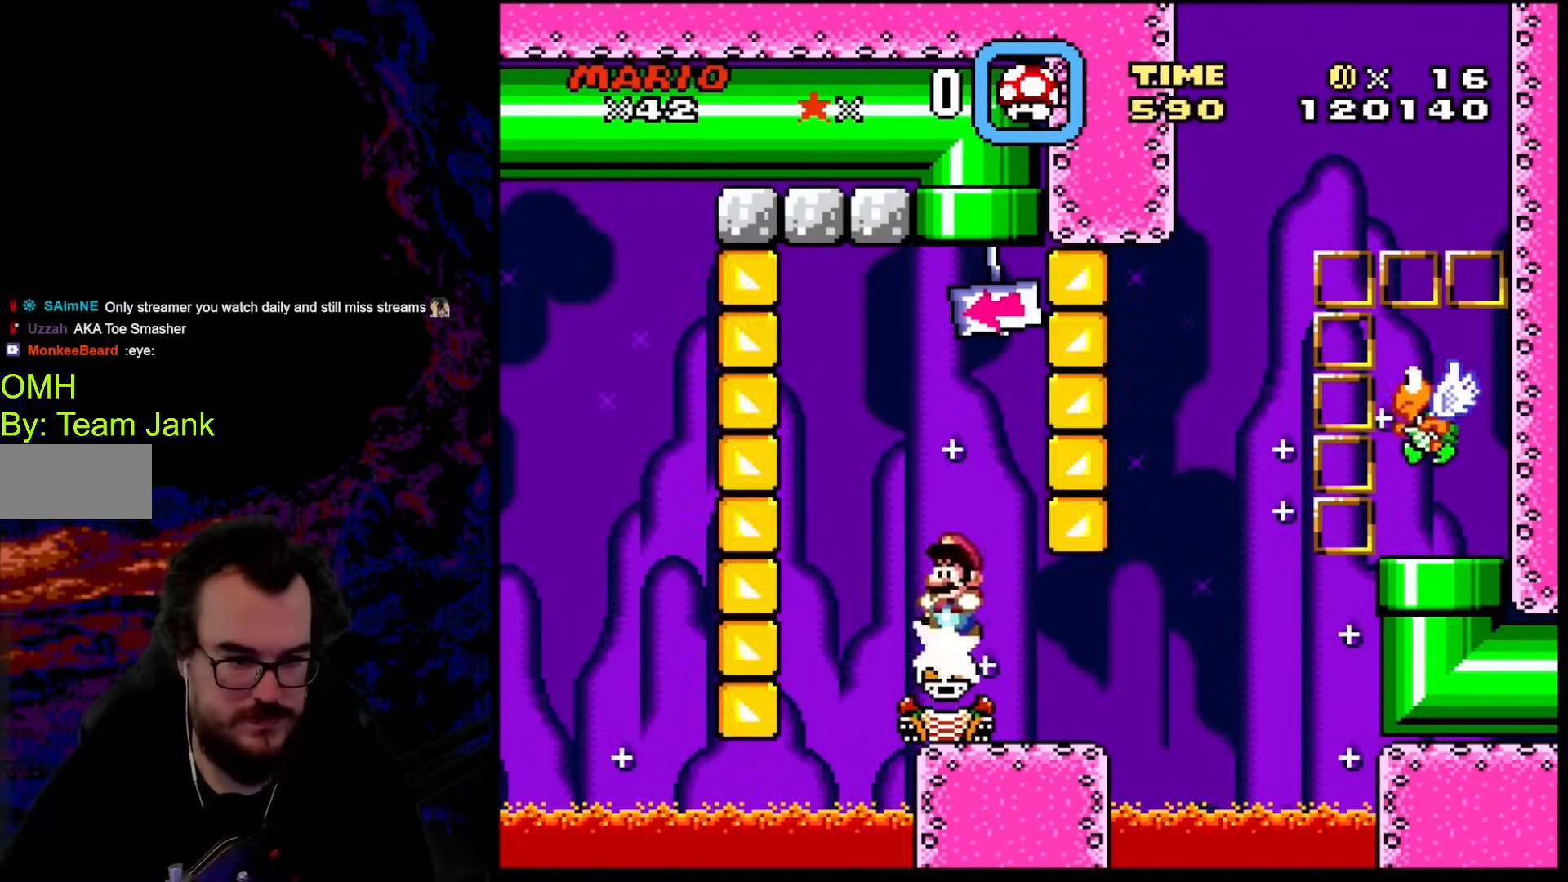
{"buttons": ["B", "Y", "DPAD_RIGHT"], "events": [[34, "DPAD_DOWN", "down"], [51, "DPAD_LEFT", "up"], [51, "DPAD_RIGHT", "down"], [68, "DPAD_DOWN", "up"], [171, "DPAD_DOWN", "down"], [188, "DPAD_LEFT", "down"], [188, "DPAD_RIGHT", "up"], [205, "DPAD_DOWN", "up"], [290, "B", "up"], [376, "DPAD_LEFT", "up"], [376, "DPAD_RIGHT", "down"], [444, "B", "down"]]}
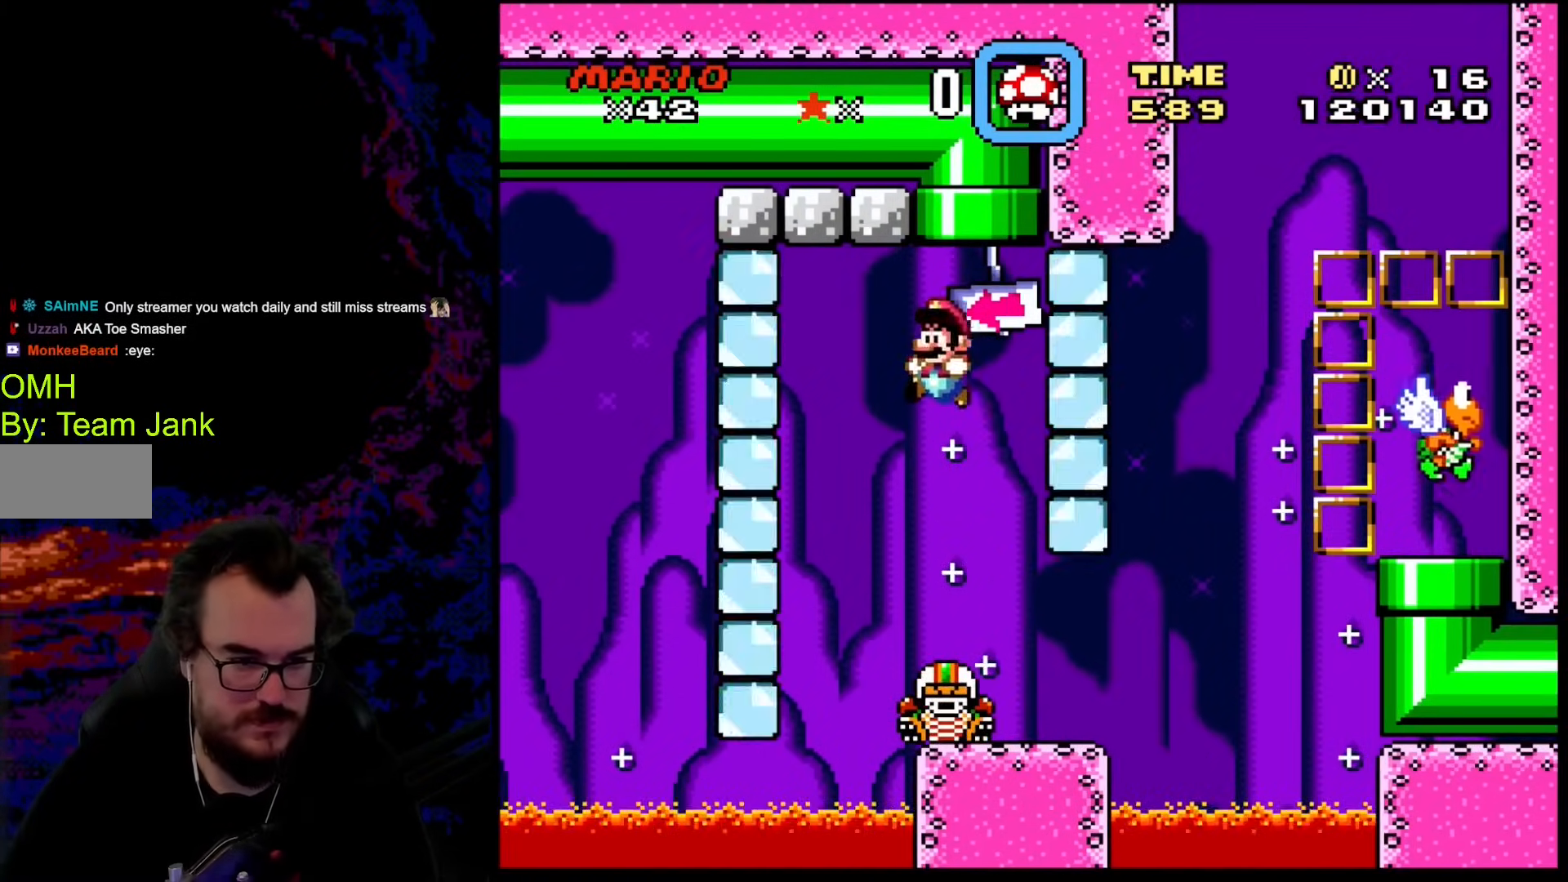
{"buttons": ["B", "Y", "DPAD_DOWN", "DPAD_LEFT"], "events": [[17, "DPAD_DOWN", "down"], [17, "DPAD_LEFT", "down"], [17, "DPAD_RIGHT", "up"], [34, "DPAD_DOWN", "up"], [188, "DPAD_LEFT", "up"], [188, "DPAD_RIGHT", "down"], [359, "DPAD_DOWN", "down"], [376, "DPAD_LEFT", "down"], [376, "DPAD_RIGHT", "up"], [410, "DPAD_DOWN", "up"], [495, "DPAD_DOWN", "down"]]}
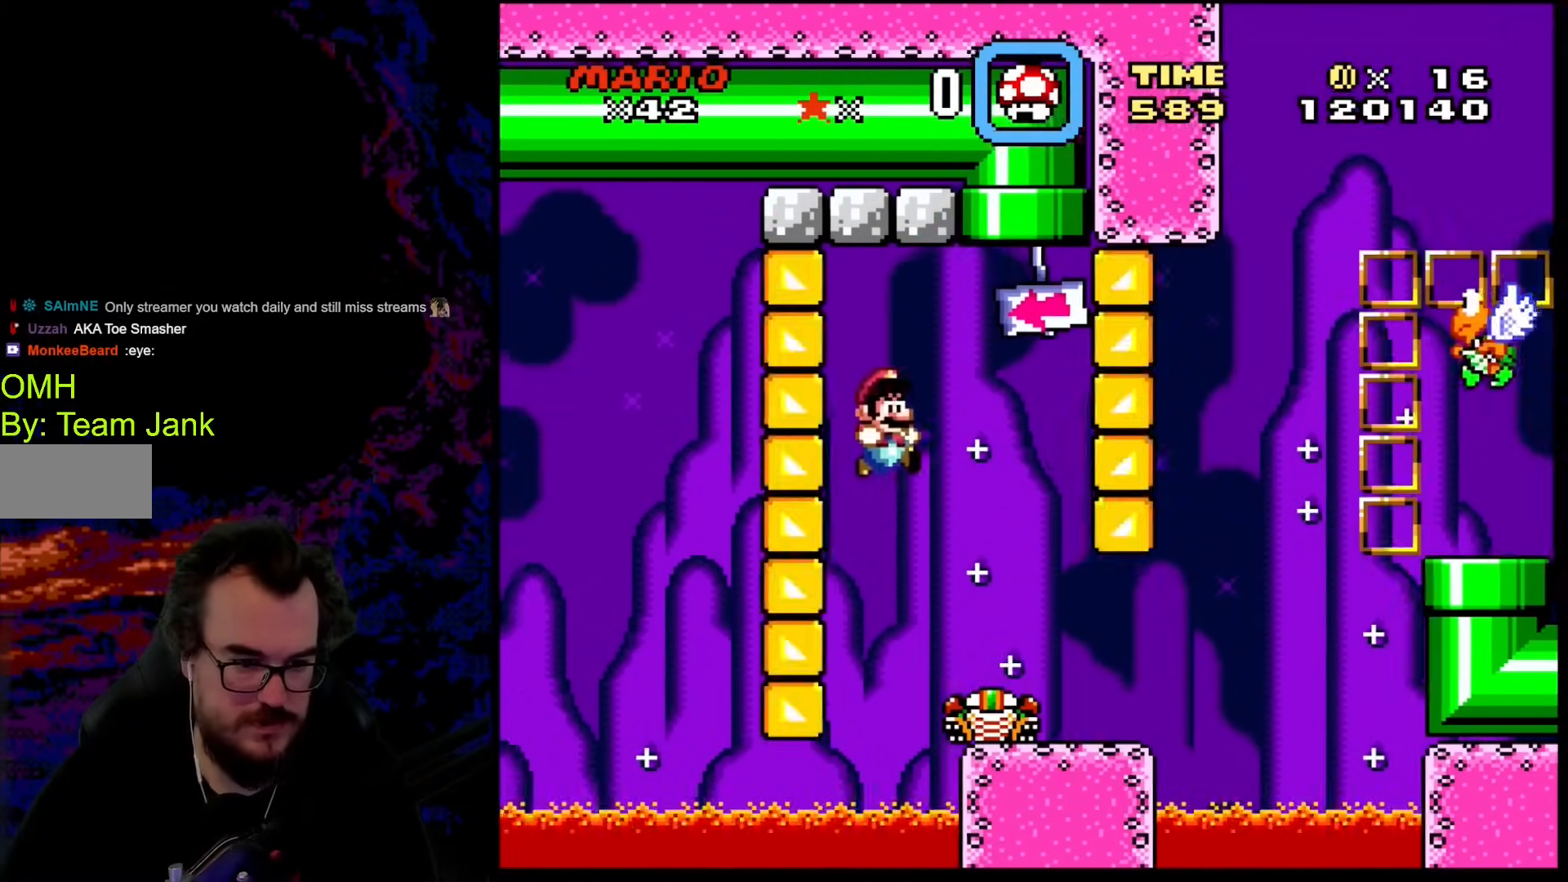
{"buttons": ["B", "Y", "DPAD_LEFT"], "events": [[17, "DPAD_DOWN", "up"], [17, "DPAD_LEFT", "up"], [17, "DPAD_RIGHT", "down"], [392, "DPAD_DOWN", "down"], [409, "DPAD_LEFT", "down"], [409, "DPAD_RIGHT", "up"], [427, "DPAD_DOWN", "up"]]}
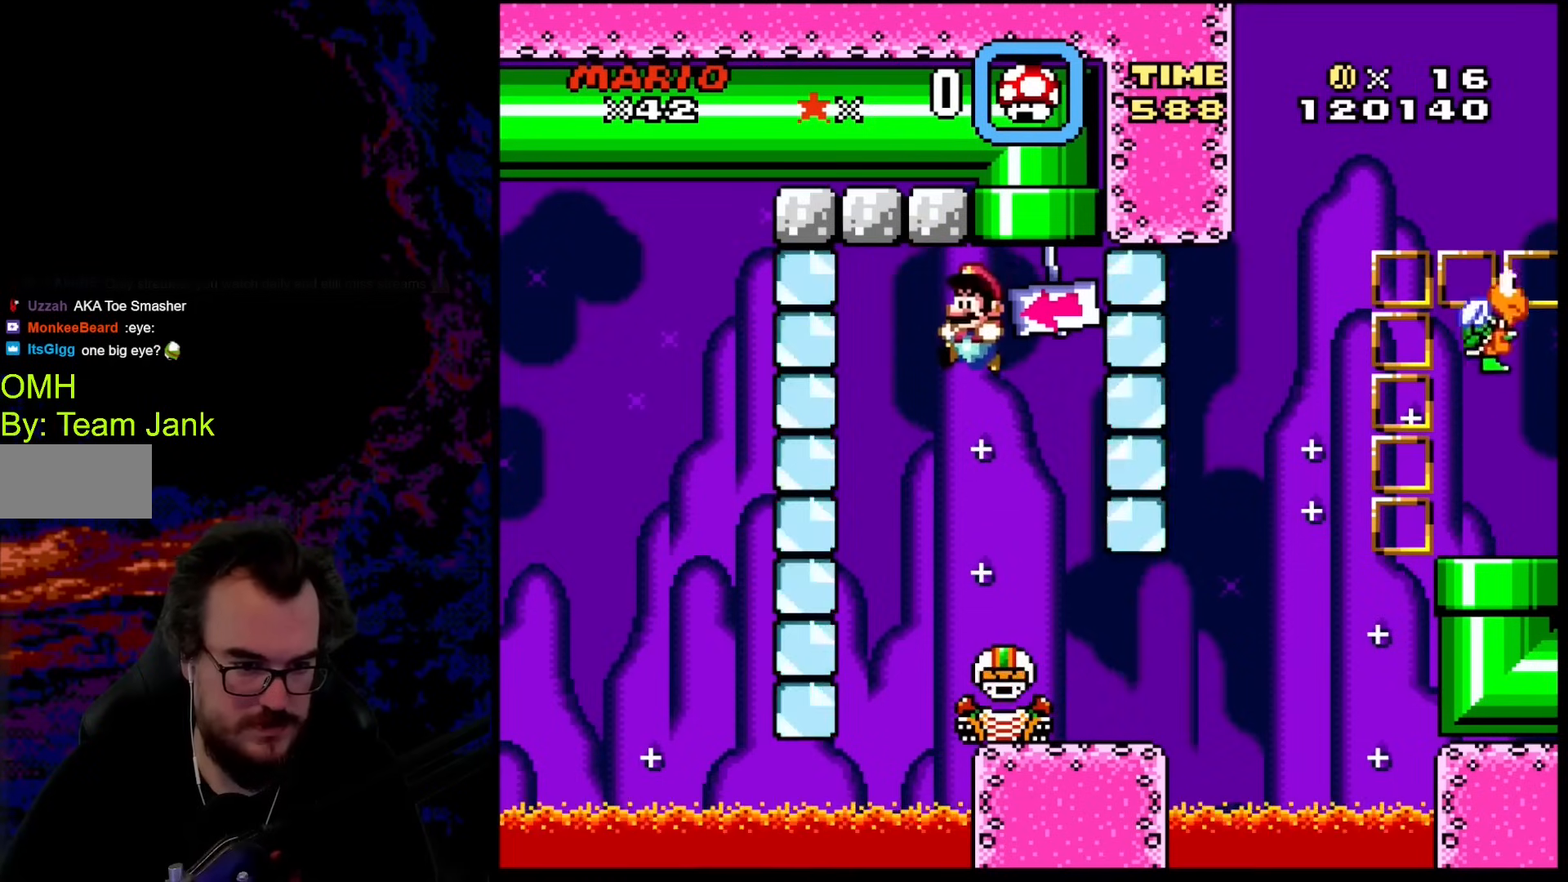
{"buttons": ["B", "Y", "DPAD_LEFT"], "events": [[85, "DPAD_LEFT", "up"], [102, "DPAD_RIGHT", "down"], [307, "DPAD_DOWN", "down"], [307, "DPAD_RIGHT", "up"], [324, "DPAD_DOWN", "up"], [324, "DPAD_LEFT", "down"]]}
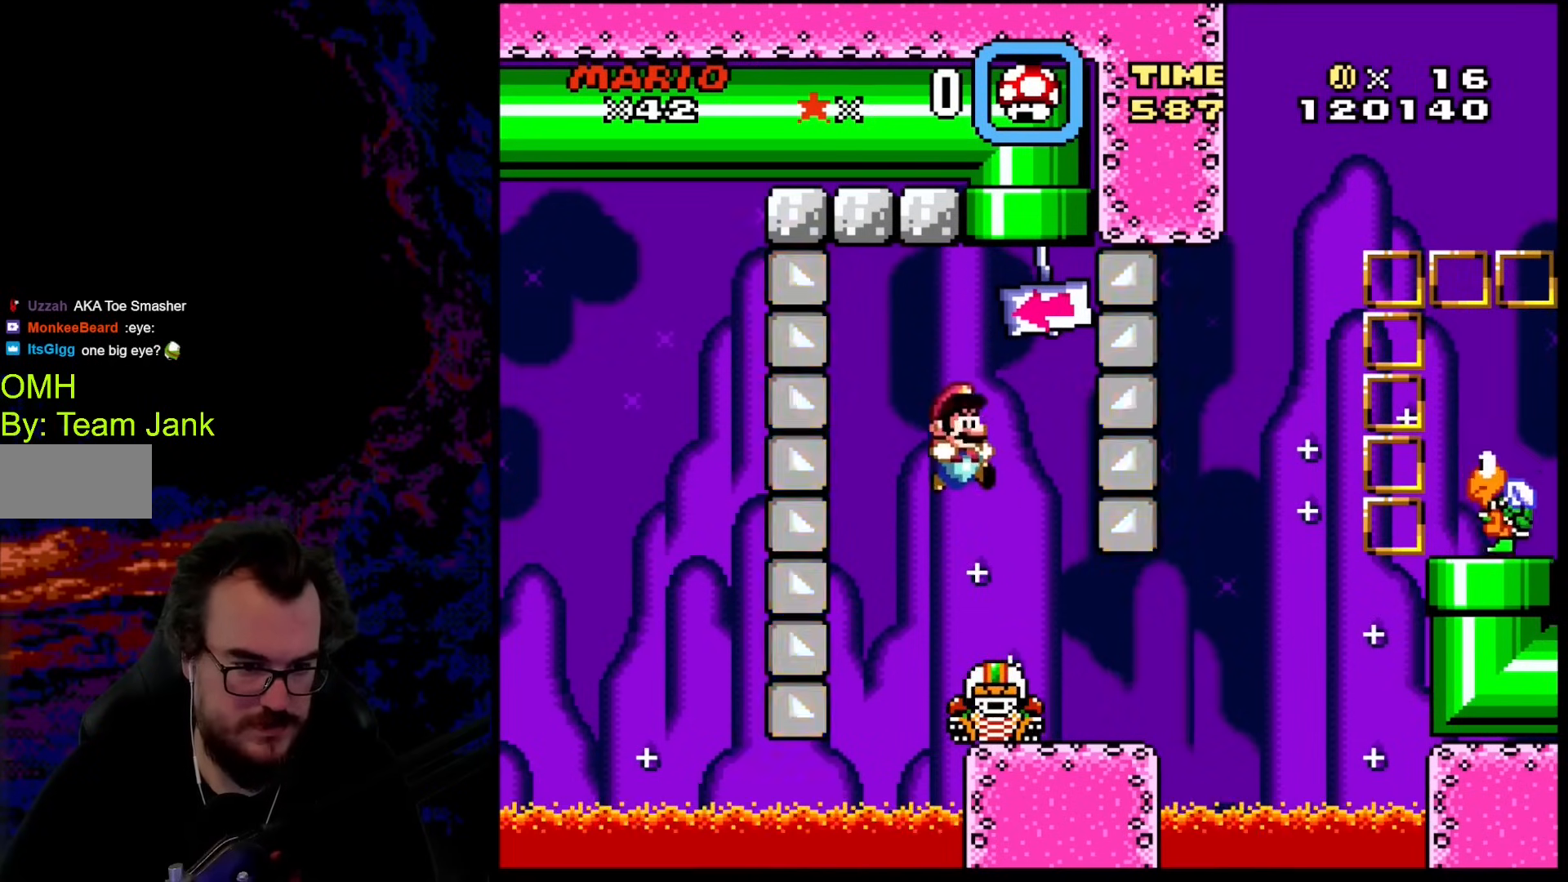
{"buttons": ["Y", "DPAD_RIGHT"], "events": [[17, "DPAD_LEFT", "up"], [17, "DPAD_RIGHT", "down"], [69, "B", "up"], [103, "DPAD_DOWN", "down"], [120, "DPAD_LEFT", "down"], [120, "DPAD_RIGHT", "up"], [137, "DPAD_DOWN", "up"], [291, "DPAD_LEFT", "up"], [325, "DPAD_RIGHT", "down"]]}
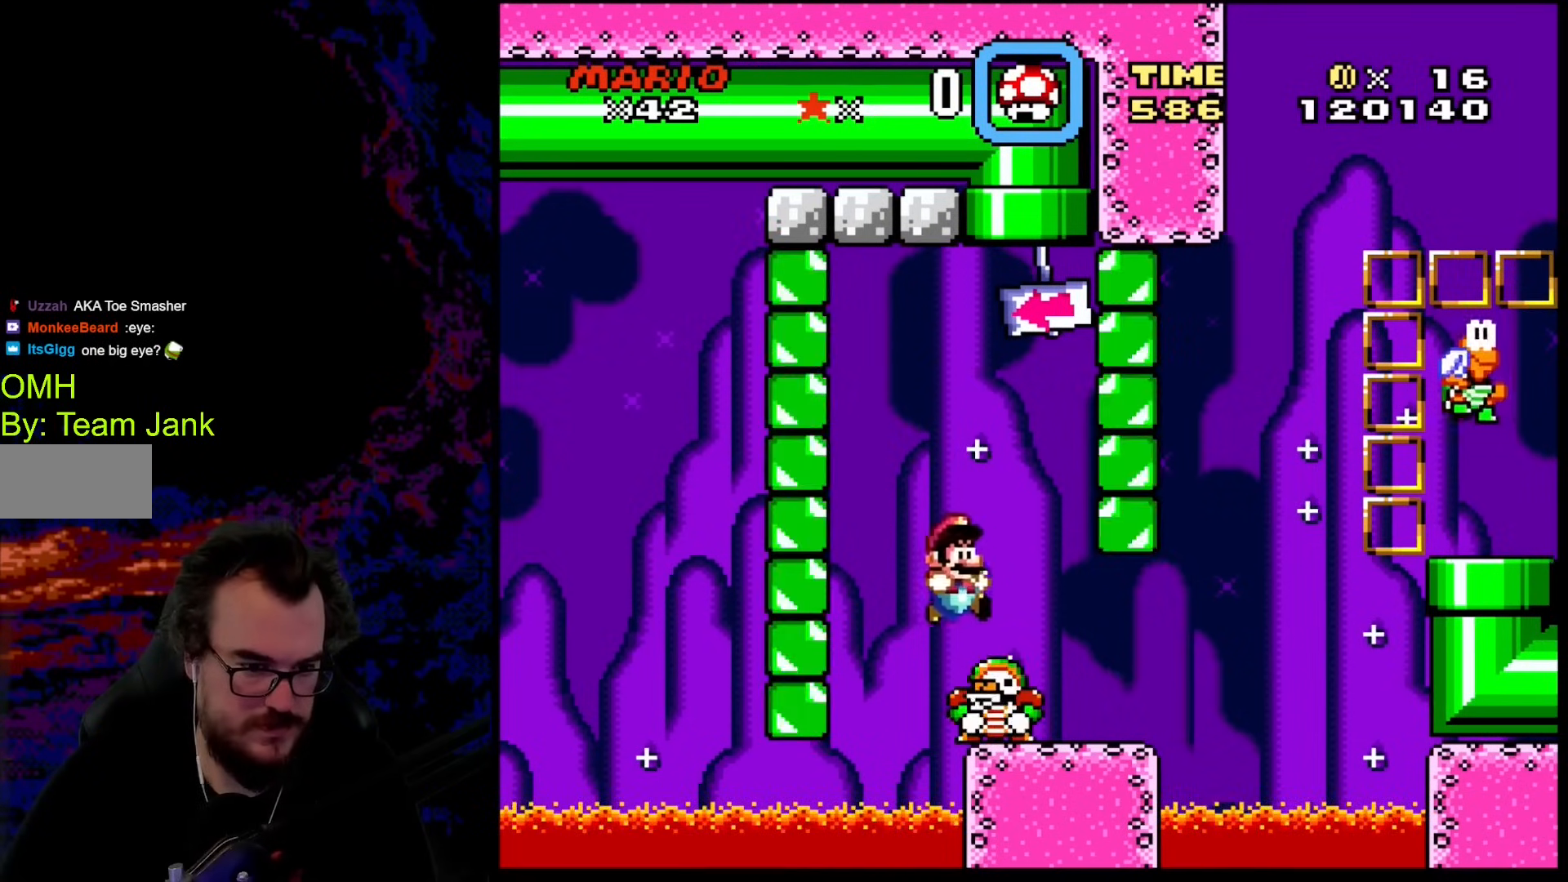
{"buttons": ["Y", "DPAD_LEFT"], "events": [[68, "DPAD_DOWN", "down"], [68, "DPAD_LEFT", "down"], [68, "DPAD_RIGHT", "up"], [85, "DPAD_DOWN", "up"], [188, "DPAD_DOWN", "down"], [205, "DPAD_DOWN", "up"], [205, "DPAD_LEFT", "up"], [205, "DPAD_RIGHT", "down"], [444, "DPAD_DOWN", "down"], [461, "DPAD_DOWN", "up"], [461, "DPAD_LEFT", "down"], [461, "DPAD_RIGHT", "up"]]}
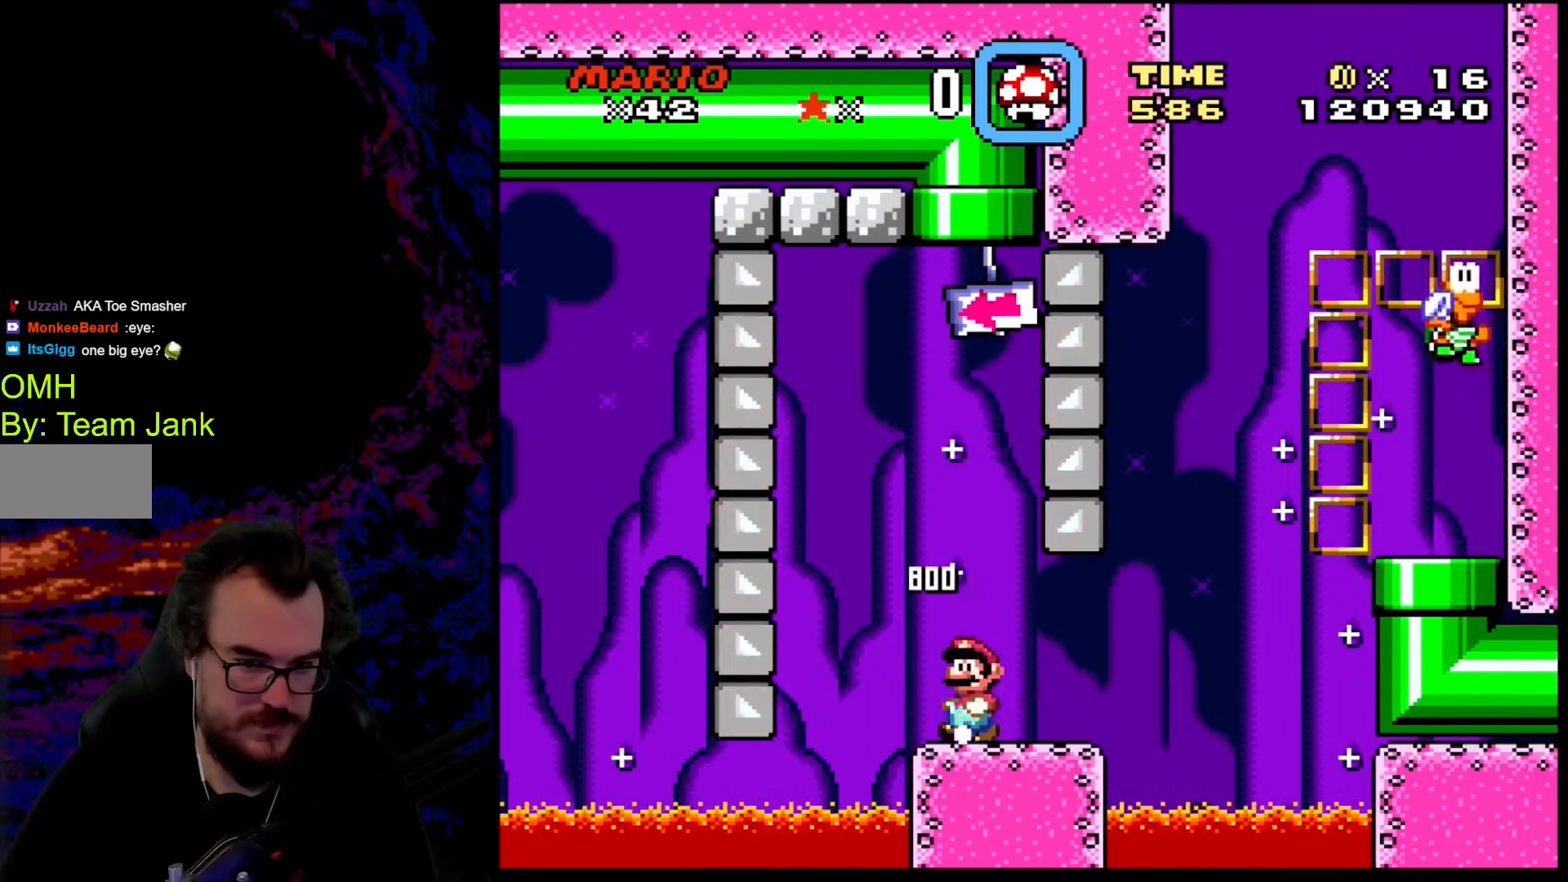
{"buttons": ["Y", "DPAD_RIGHT"], "events": [[68, "DPAD_LEFT", "up"], [393, "DPAD_RIGHT", "down"]]}
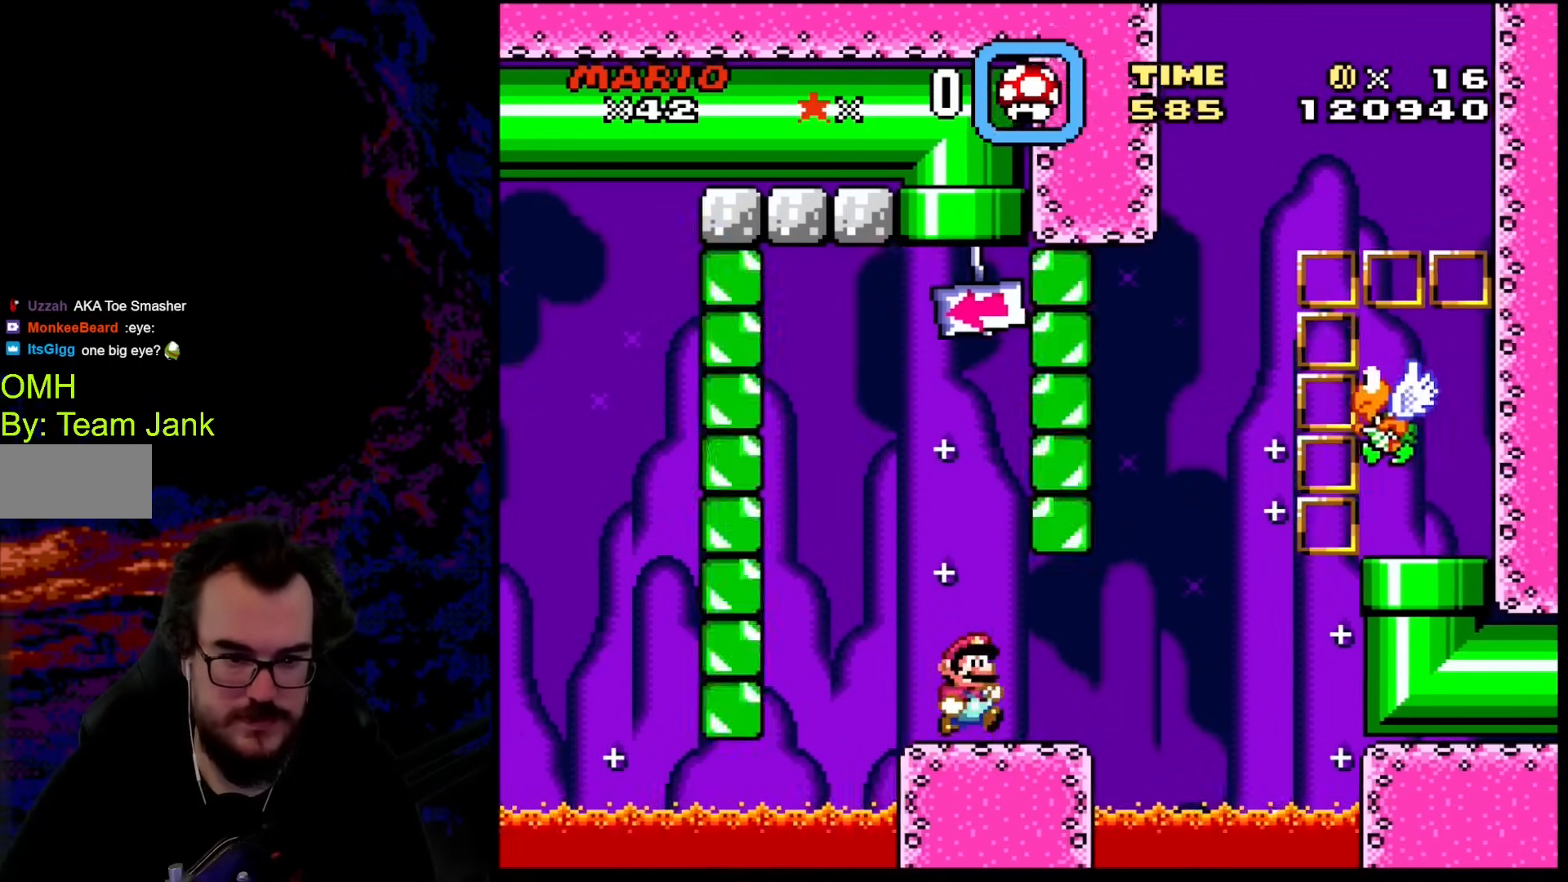
{"buttons": ["B", "Y", "DPAD_DOWN", "DPAD_RIGHT"], "events": [[274, "DPAD_DOWN", "down"], [325, "B", "down"]]}
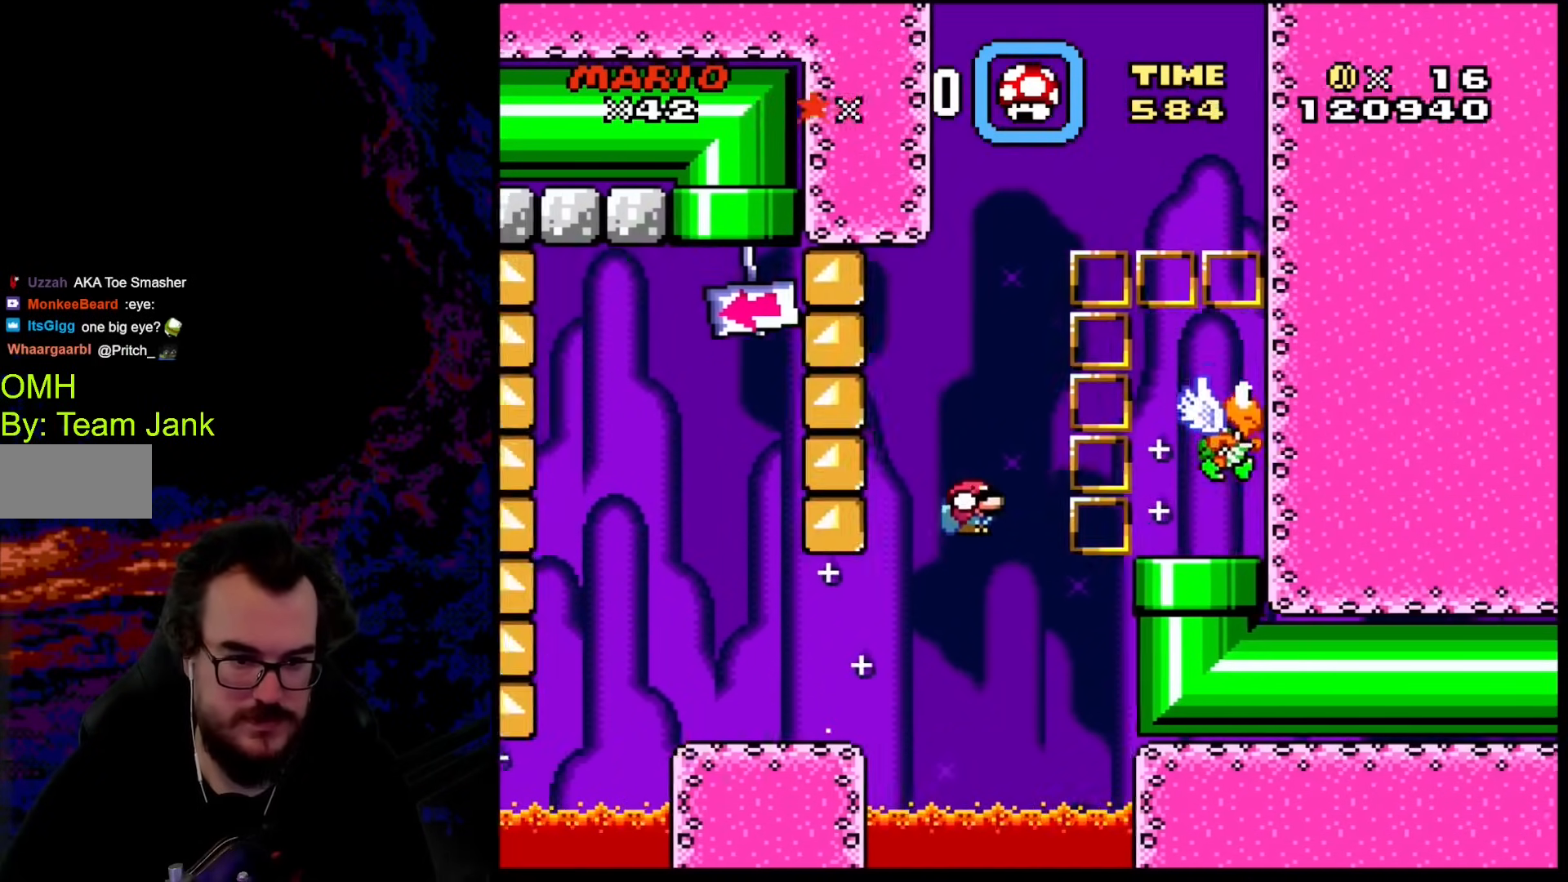
{"buttons": ["Y", "DPAD_DOWN", "DPAD_RIGHT"], "events": [[153, "B", "up"]]}
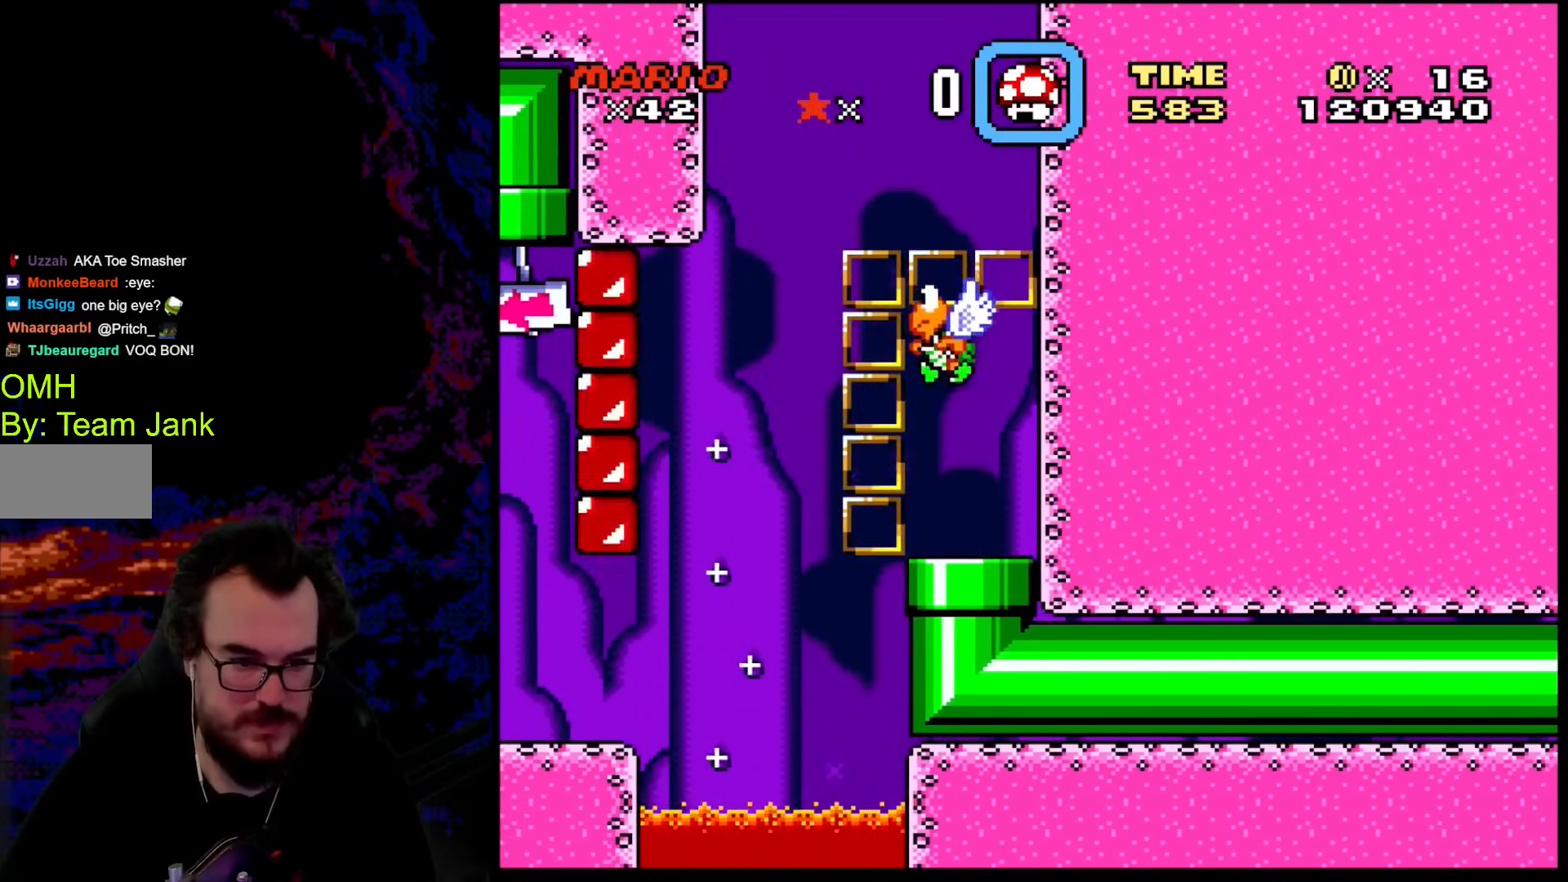
{"buttons": ["B", "Y"], "events": [[205, "DPAD_DOWN", "up"], [256, "Y", "up"], [273, "DPAD_RIGHT", "up"], [359, "B", "down"], [393, "Y", "down"]]}
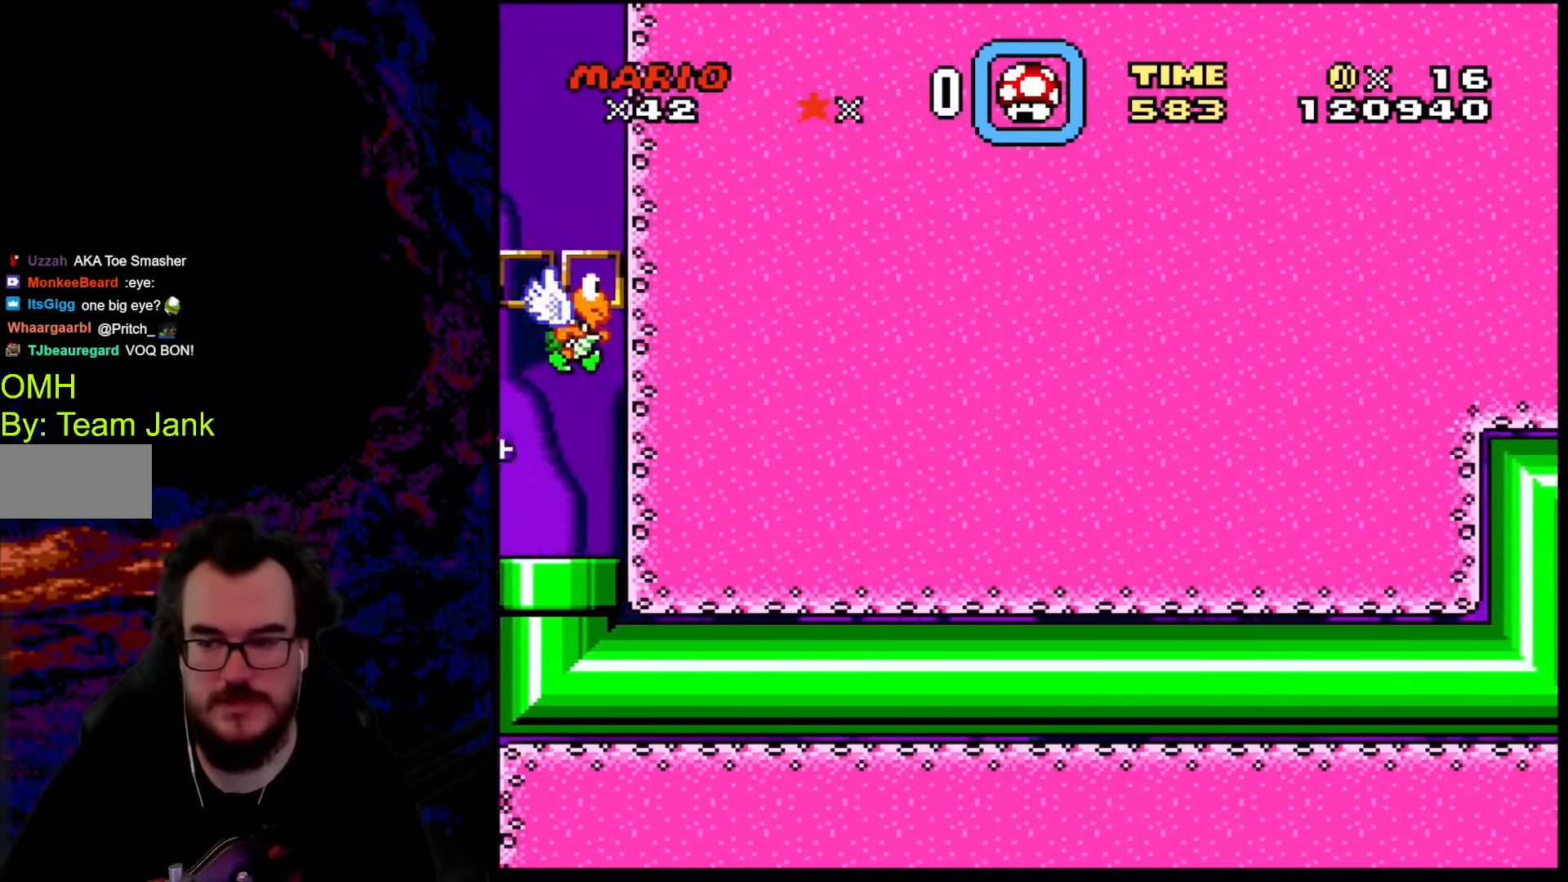
{"buttons": ["B", "Y"], "events": []}
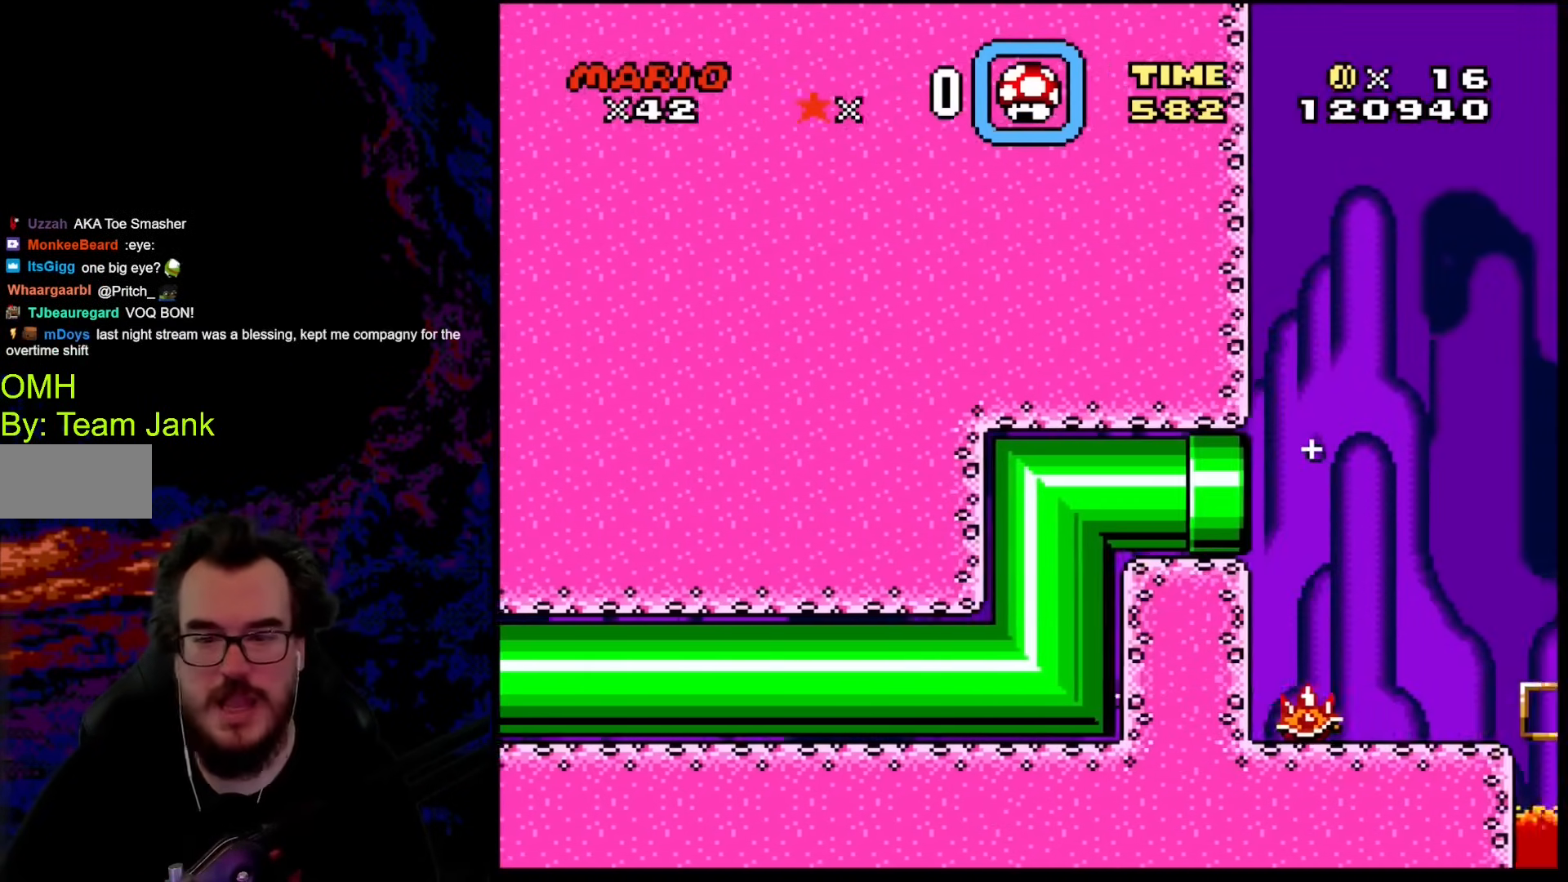
{"buttons": ["B", "Y"], "events": []}
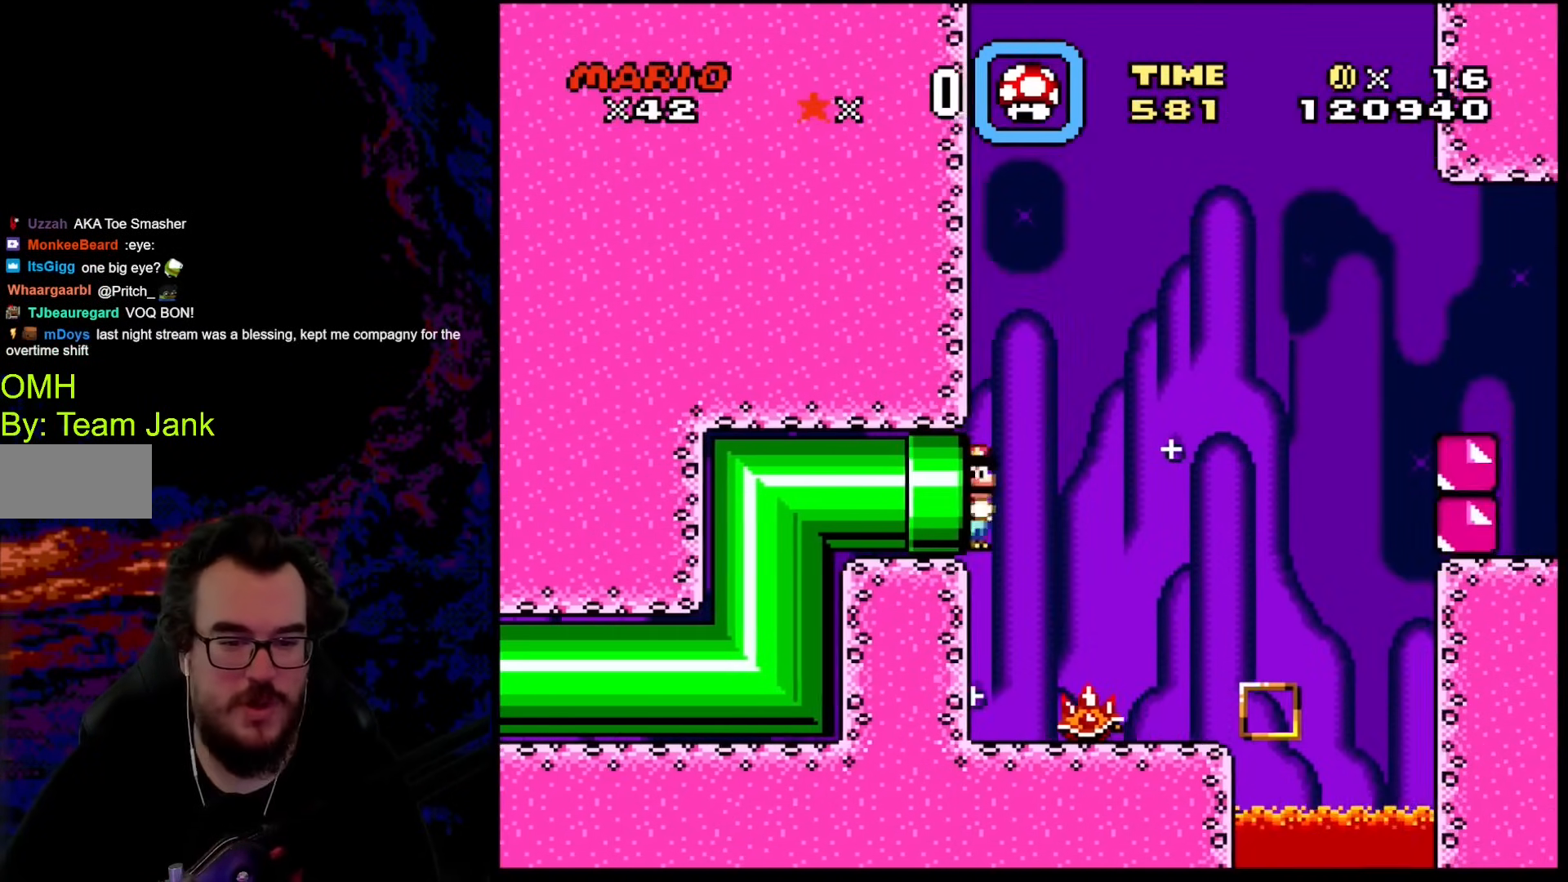
{"buttons": ["X"], "events": [[154, "B", "up"], [308, "Y", "up"], [342, "X", "down"]]}
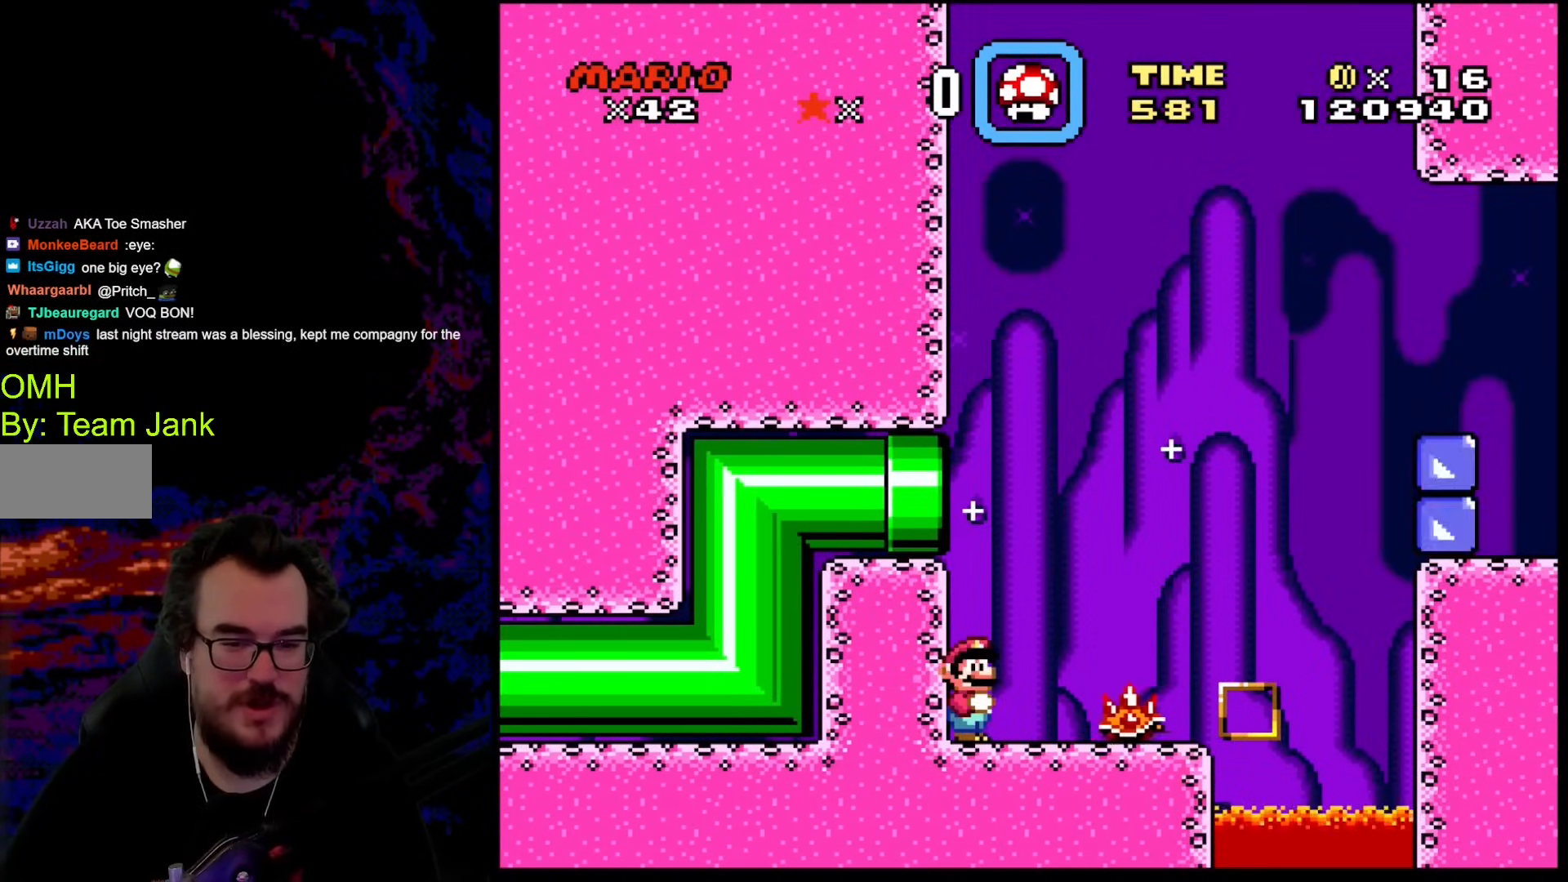
{"buttons": ["A", "X", "DPAD_RIGHT"], "events": [[461, "DPAD_RIGHT", "down"], [478, "A", "down"]]}
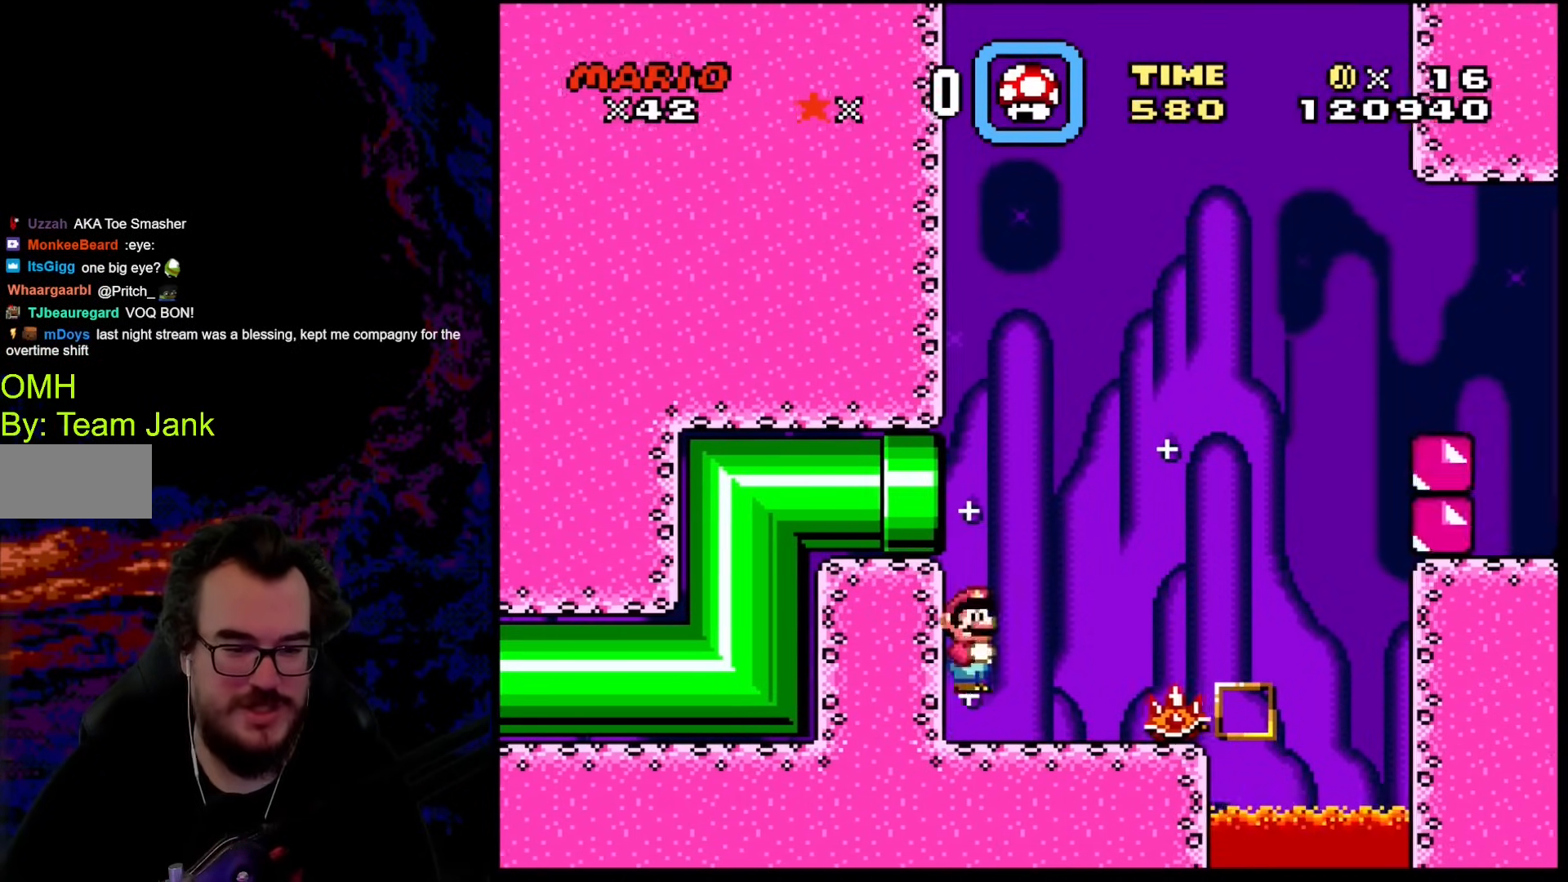
{"buttons": ["A", "X", "DPAD_RIGHT"], "events": [[85, "A", "up"], [137, "X", "up"], [188, "X", "down"], [324, "A", "down"]]}
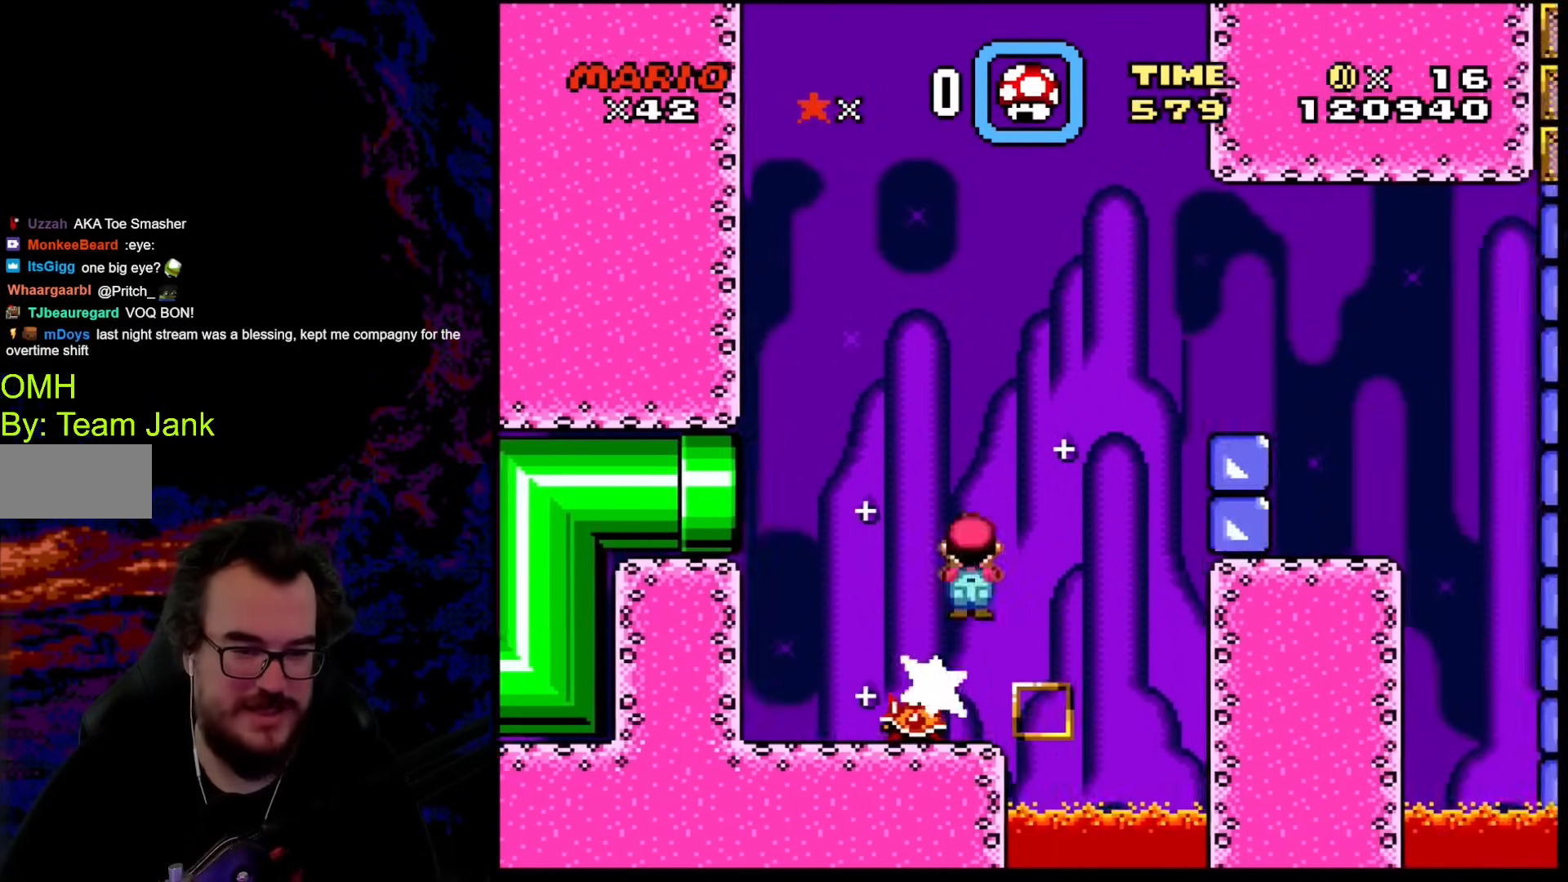
{"buttons": ["A", "X", "DPAD_RIGHT"], "events": []}
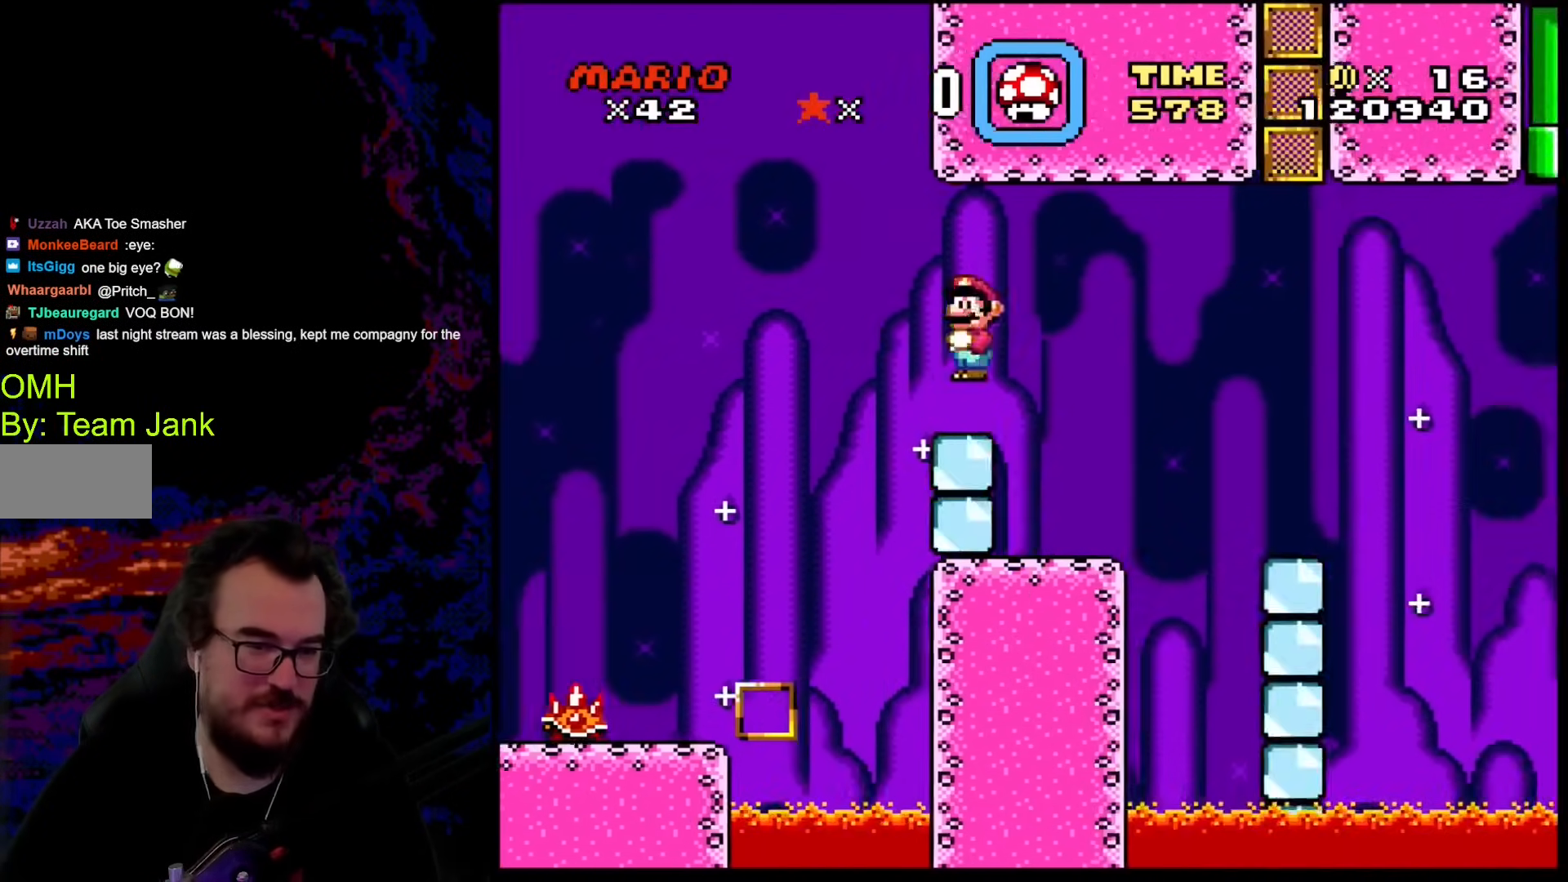
{"buttons": ["X"], "events": [[153, "DPAD_DOWN", "down"], [170, "DPAD_LEFT", "down"], [170, "DPAD_RIGHT", "up"], [188, "DPAD_DOWN", "up"], [307, "DPAD_LEFT", "up"], [393, "A", "up"]]}
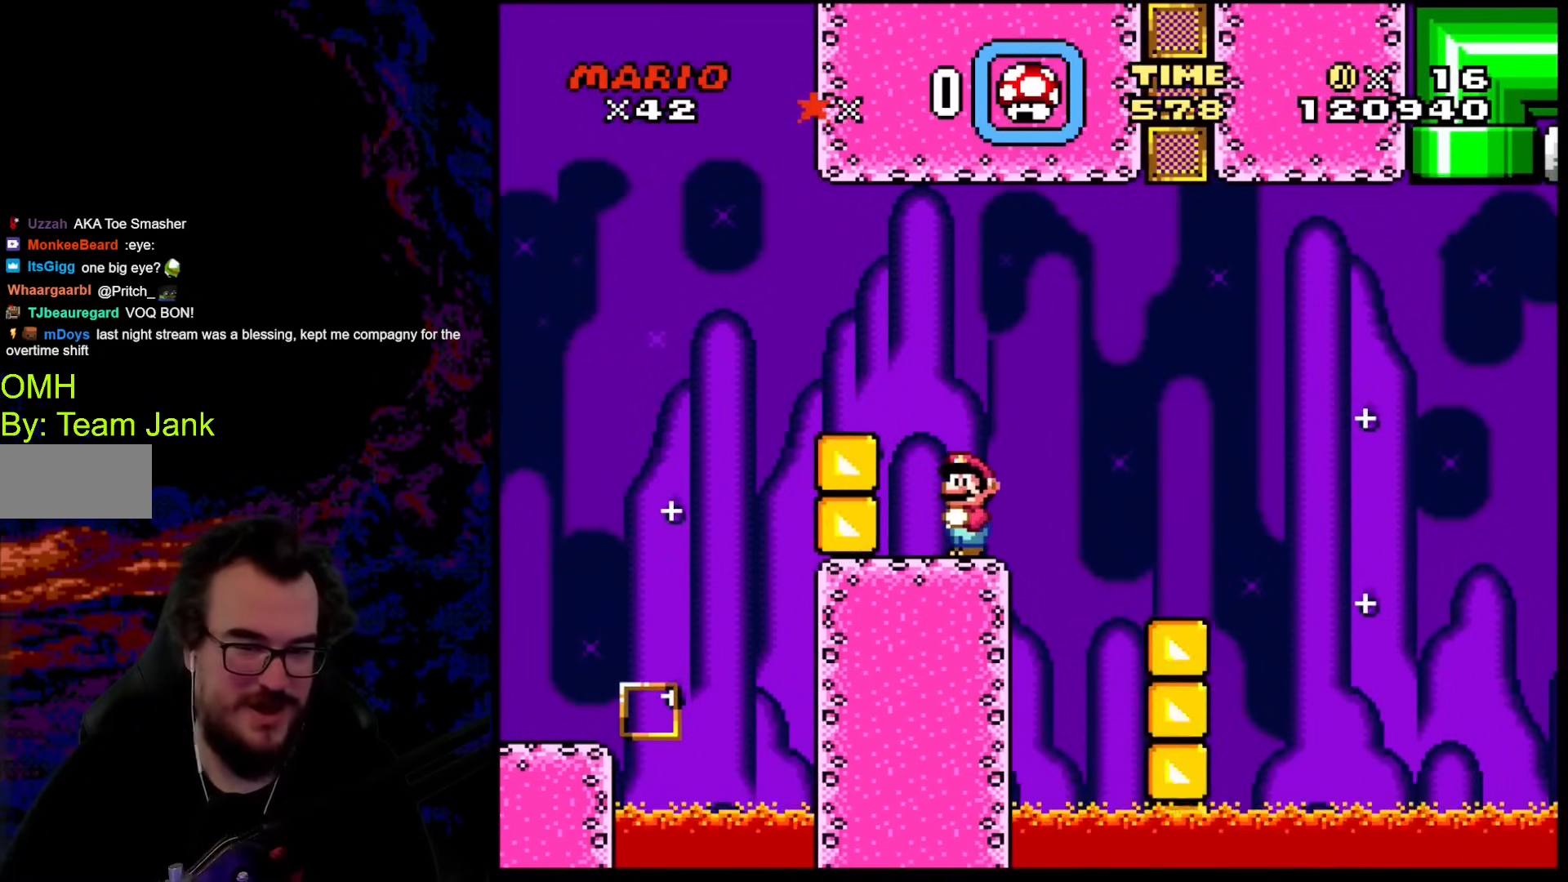
{"buttons": [], "events": [[17, "X", "up"]]}